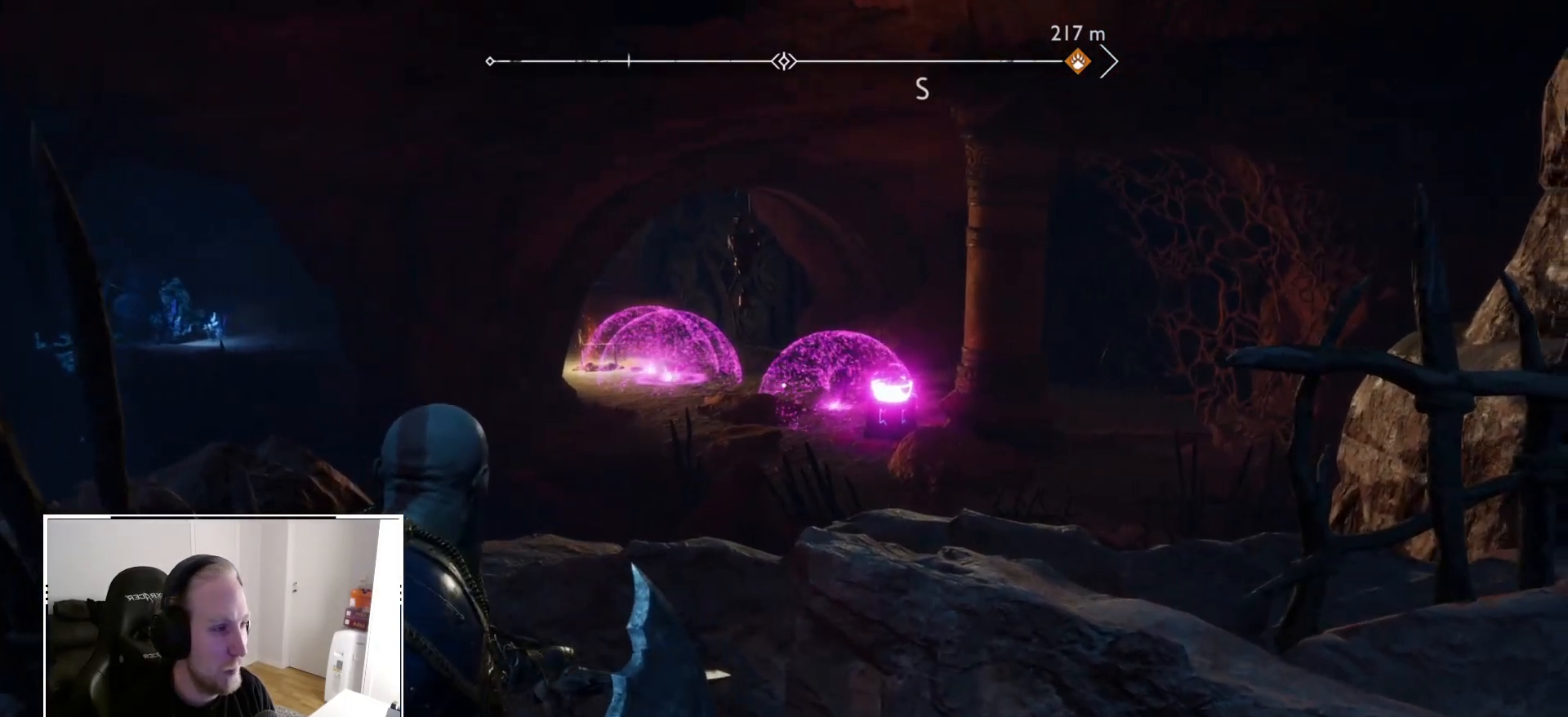
Gameplay with a controller (PlayStation layout); each line is a JSON object with the inputs held at the frame after it (dt_ms = milliseconds from this image to that frame). "events" lists button and stick changes between this image and that frame as [ms after this image, input, new state], when the widget could be followed in between. Not read: HOME L3 R3.
{"dt_ms": 500, "buttons": ["L2"], "left_stick": "center", "right_stick": "center"}
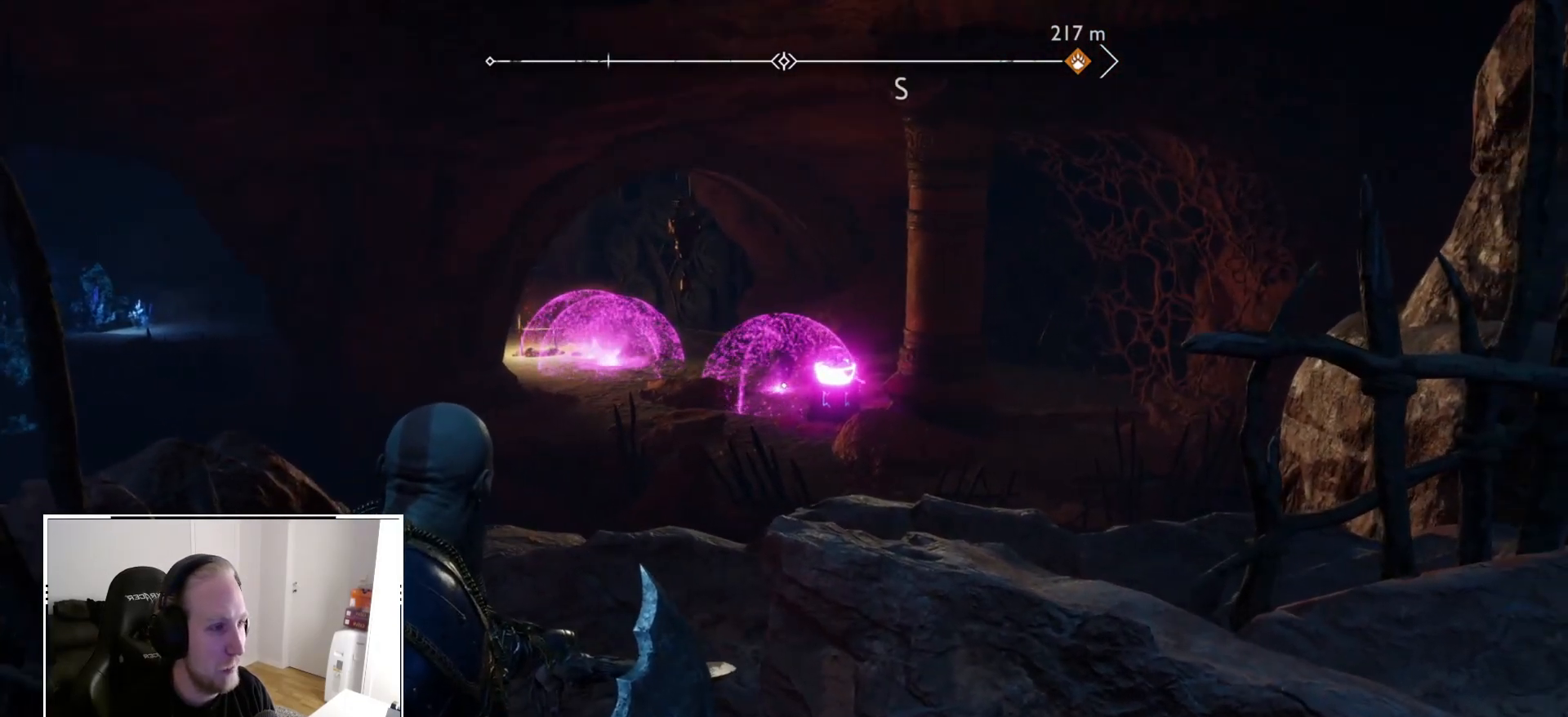
{"dt_ms": 500, "buttons": ["L2"], "left_stick": "center", "right_stick": "up-left"}
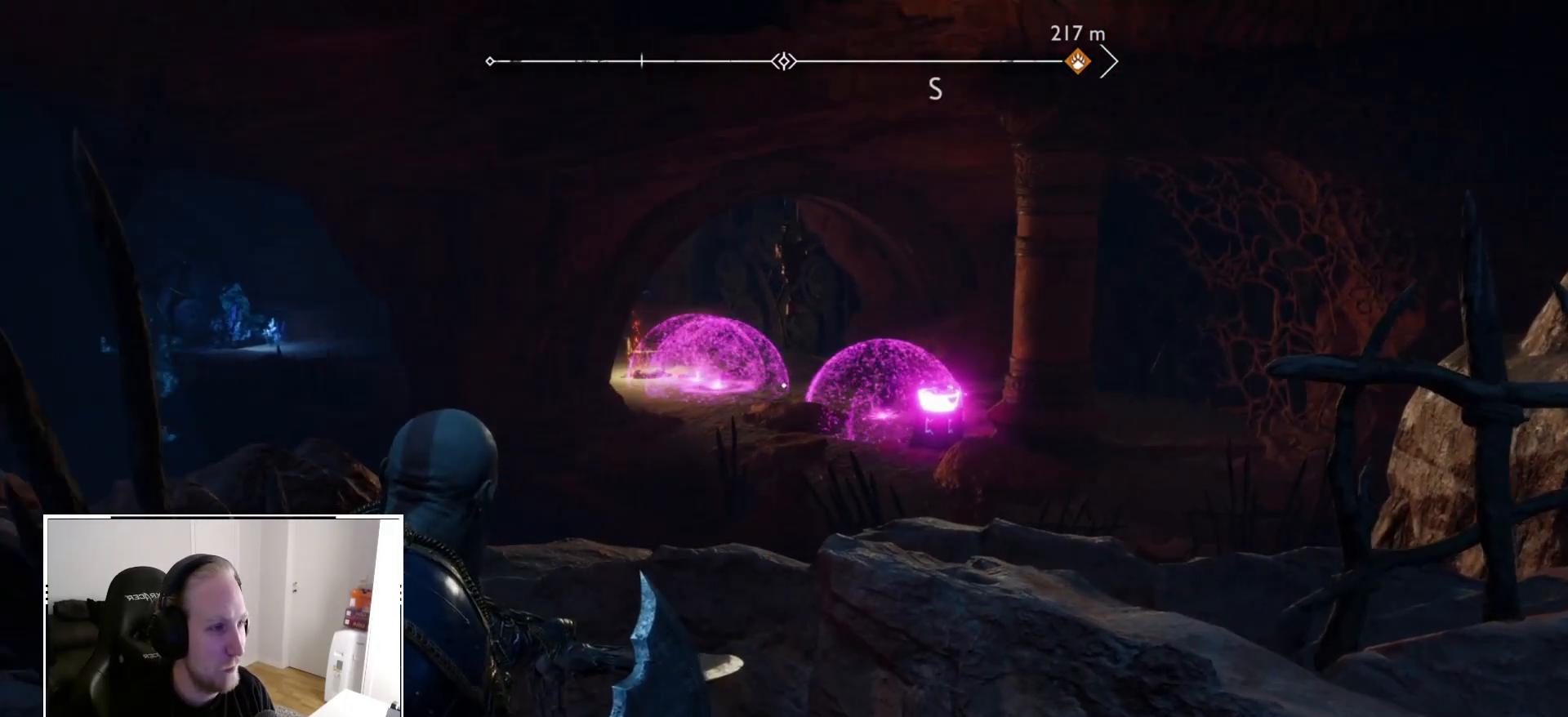
{"dt_ms": 500, "buttons": ["L2"], "left_stick": "center", "right_stick": "center", "events": [[17, "right_stick", "center"], [333, "right_stick", "up-left"], [467, "right_stick", "center"]]}
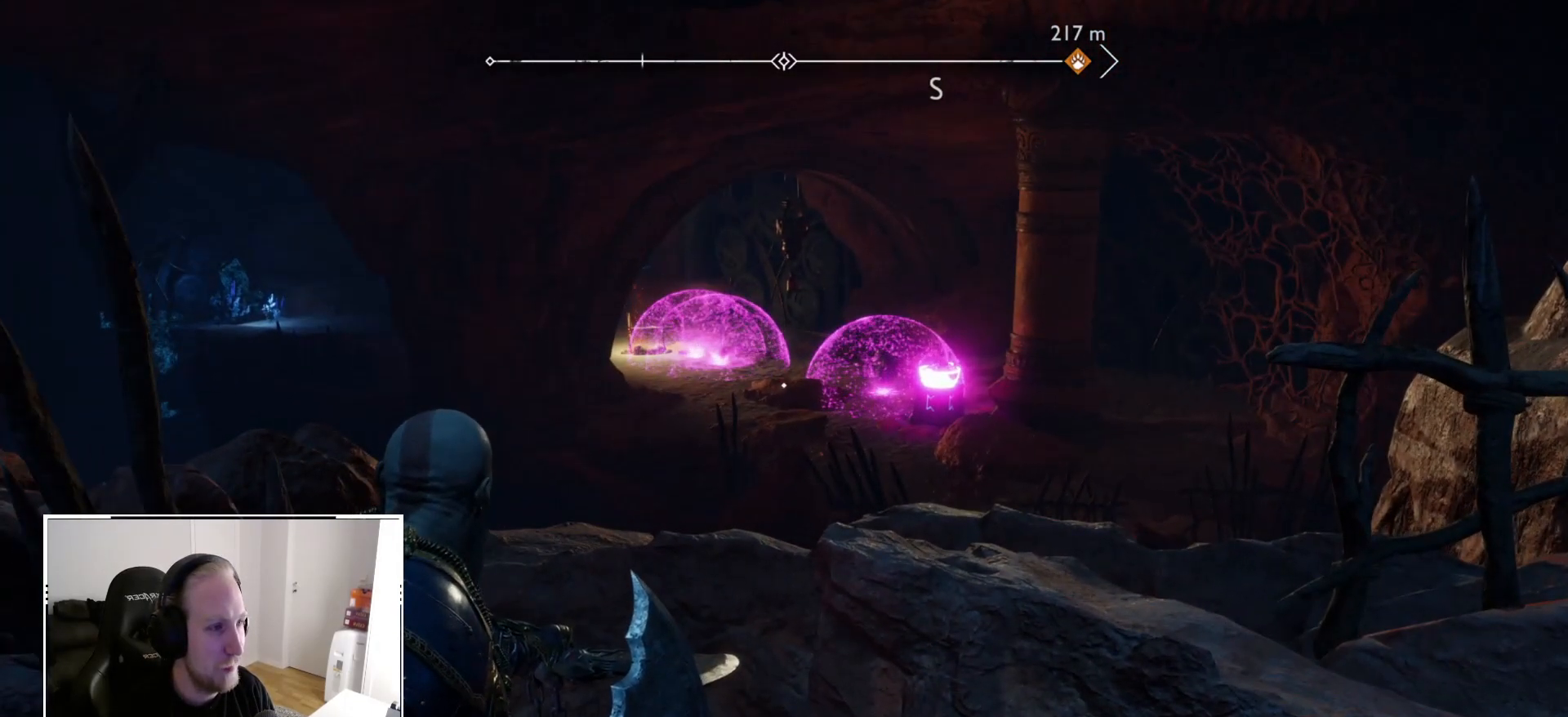
{"dt_ms": 500, "buttons": ["L2"], "left_stick": "center", "right_stick": "center", "events": [[167, "SQUARE", "down"], [217, "SQUARE", "up"]]}
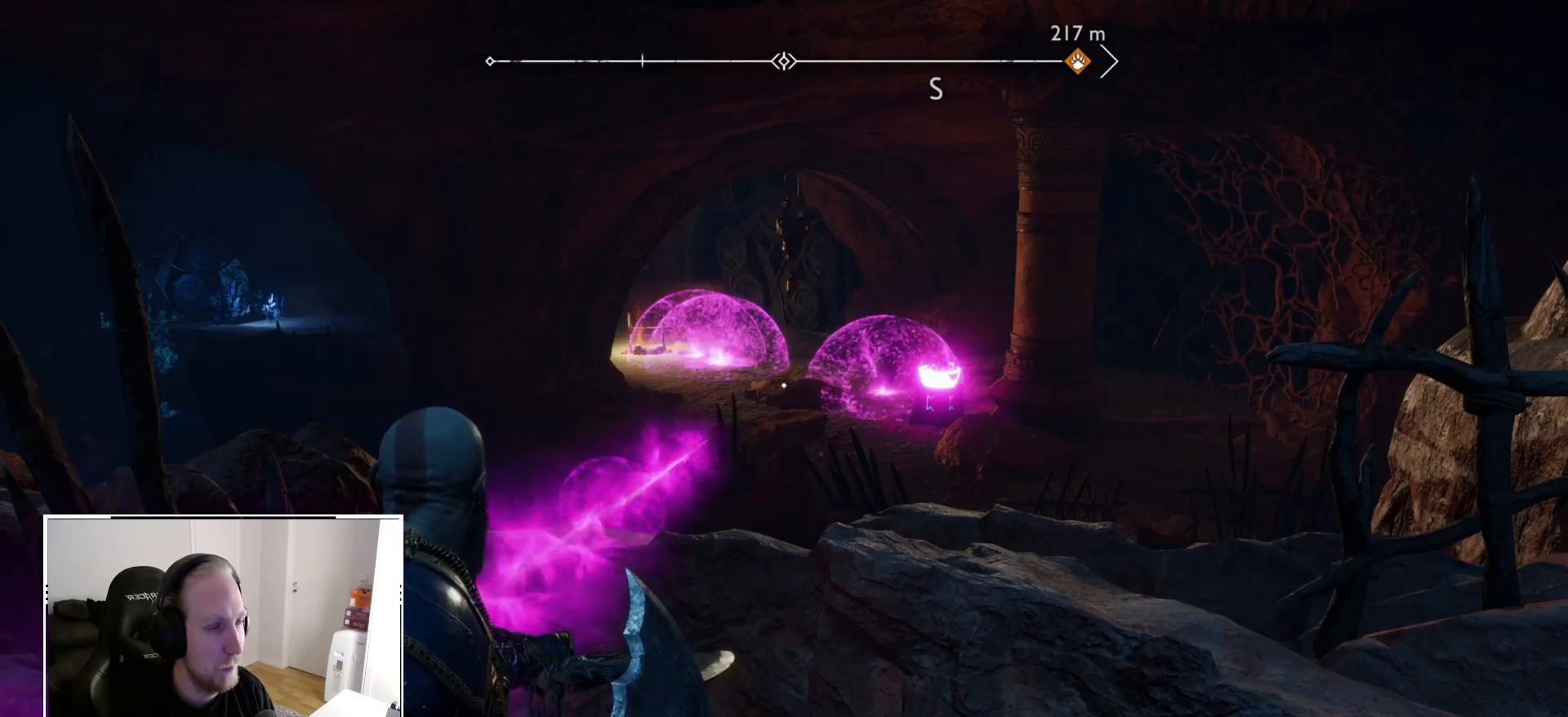
{"dt_ms": 500, "buttons": ["L2"], "left_stick": "center", "right_stick": "center", "events": []}
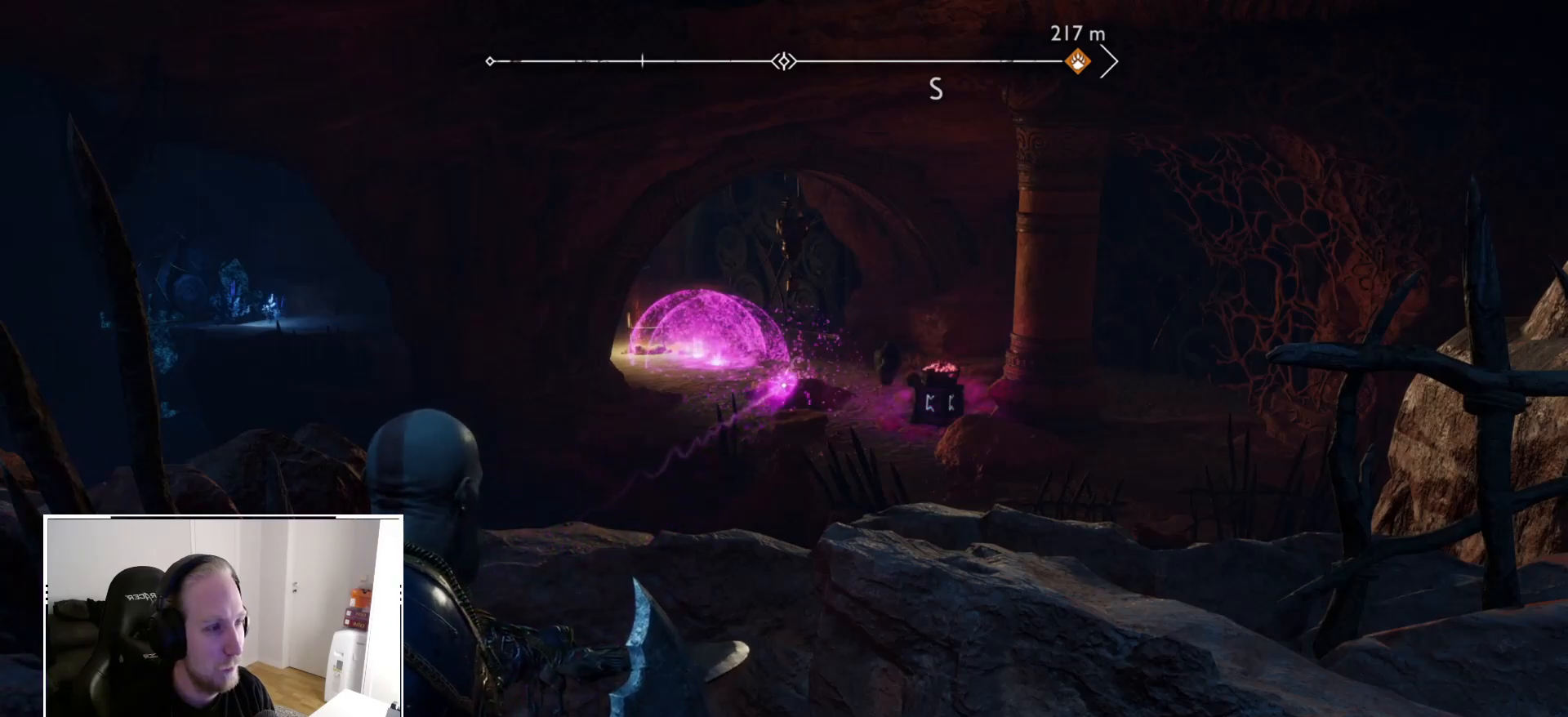
{"dt_ms": 500, "buttons": ["L2"], "left_stick": "center", "right_stick": "center", "events": []}
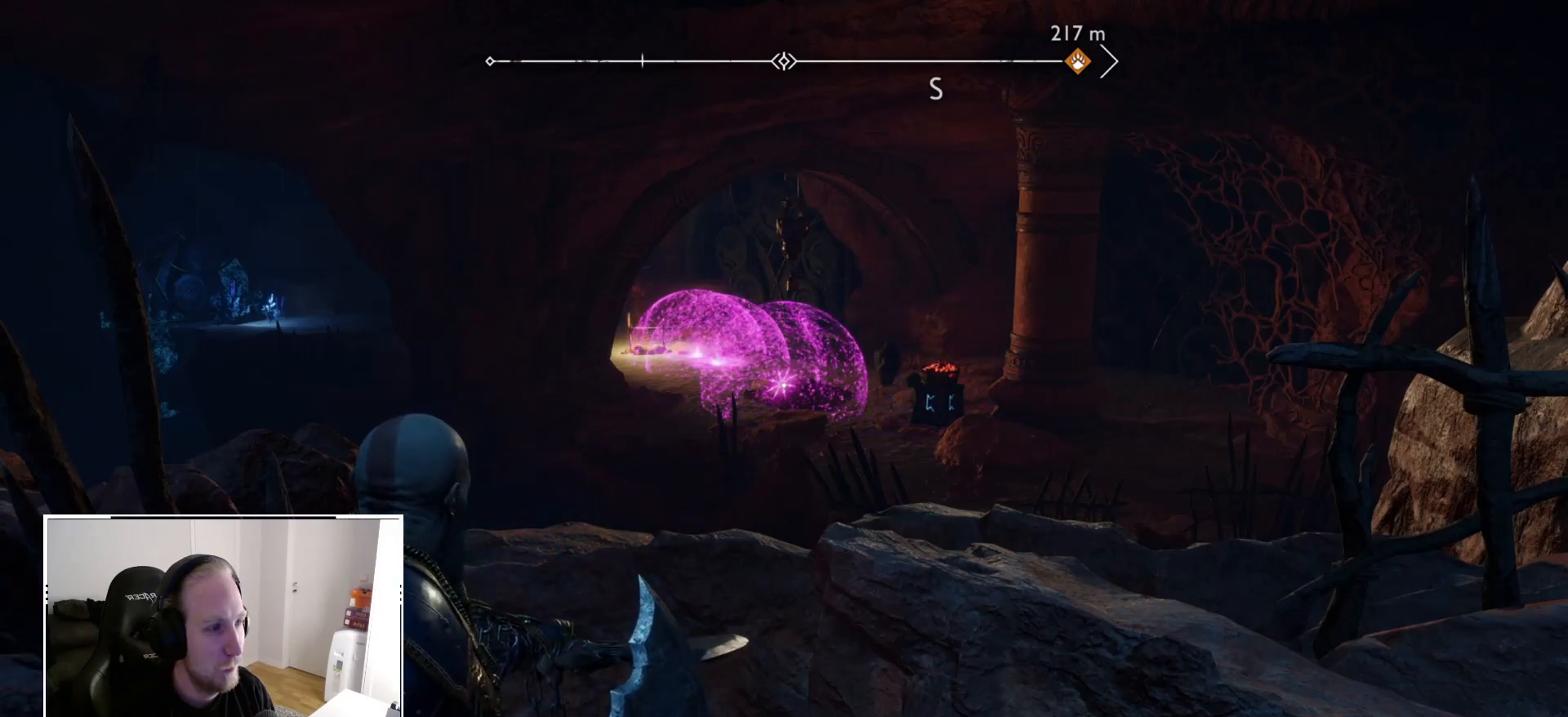
{"dt_ms": 500, "buttons": ["L2"], "left_stick": "center", "right_stick": "center"}
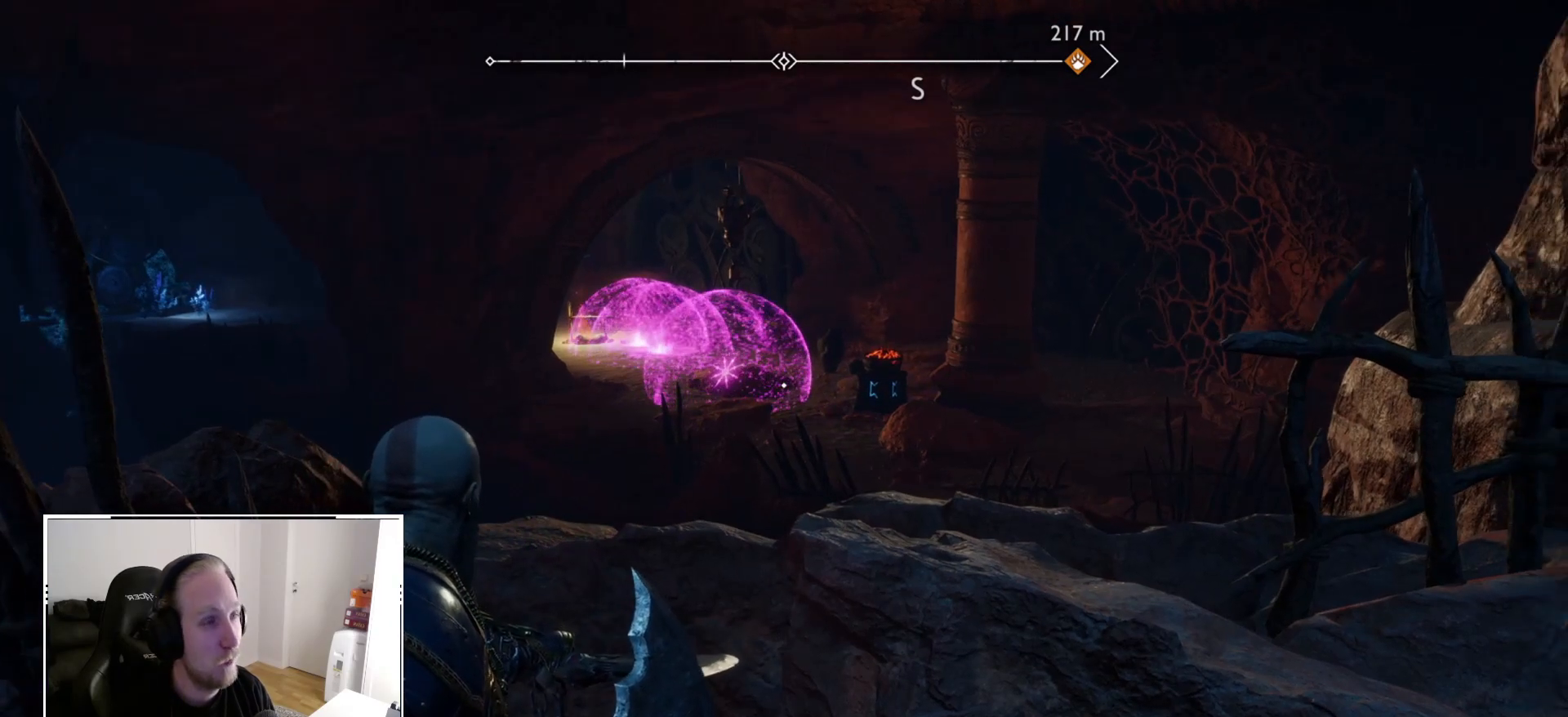
{"dt_ms": 500, "buttons": ["L2"], "left_stick": "center", "right_stick": "up-left", "events": [[150, "right_stick", "up-left"], [367, "right_stick", "center"], [483, "right_stick", "up-left"]]}
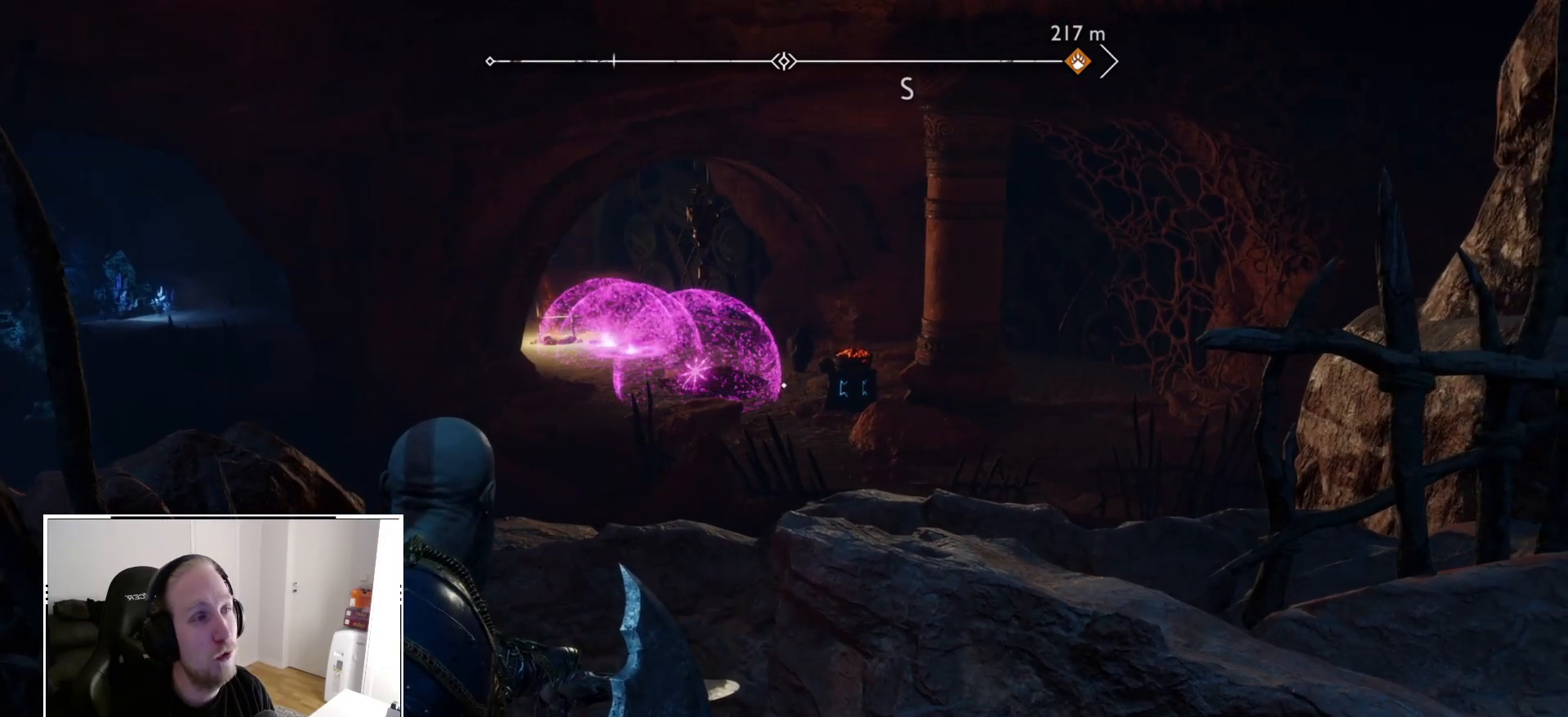
{"dt_ms": 500, "buttons": [], "left_stick": "center", "right_stick": "up-left"}
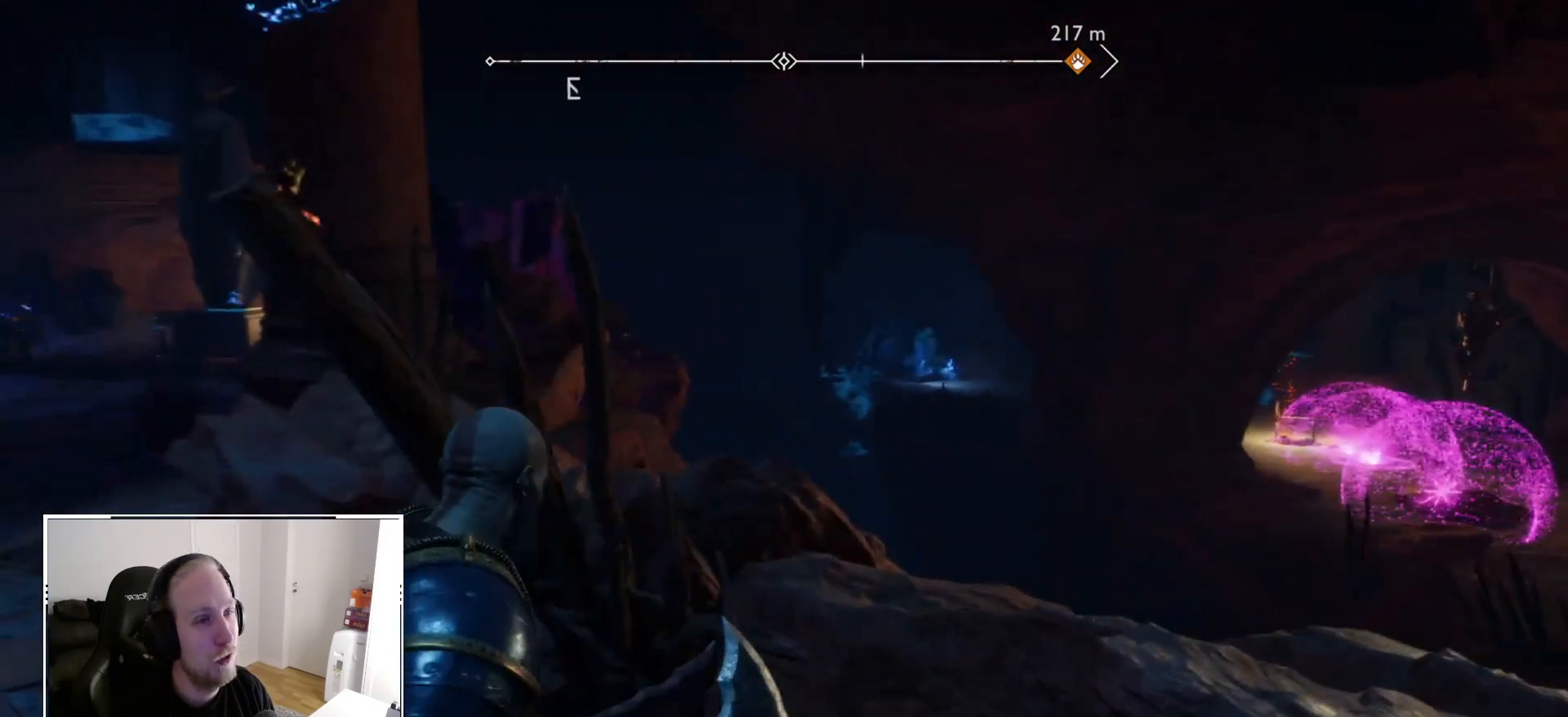
{"dt_ms": 500, "buttons": [], "left_stick": "down", "right_stick": "up-left", "events": [[17, "right_stick", "center"], [117, "left_stick", "down-right"], [150, "right_stick", "up-left"], [233, "right_stick", "center"], [300, "right_stick", "up-left"], [500, "left_stick", "down"]]}
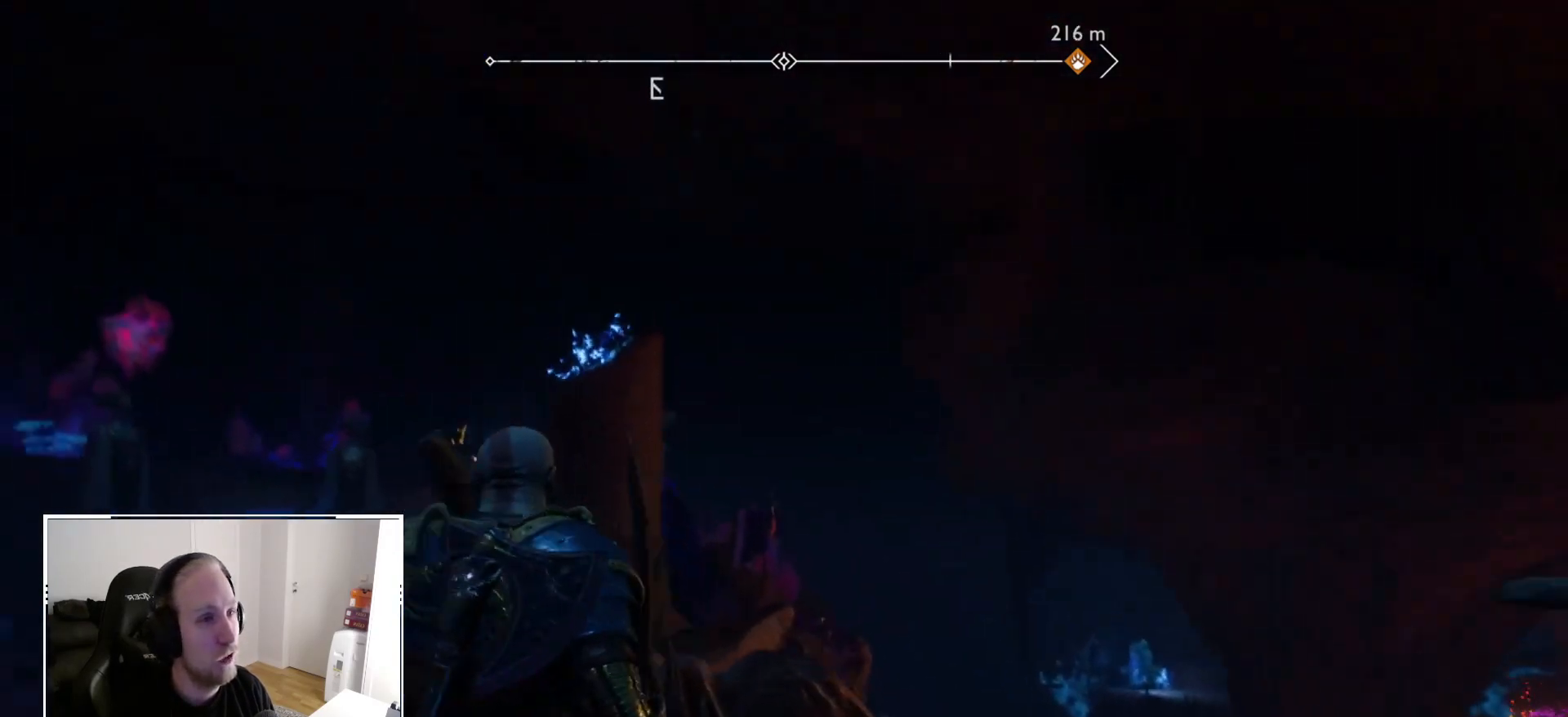
{"dt_ms": 500, "buttons": [], "left_stick": "center", "right_stick": "up-left", "events": [[133, "right_stick", "center"], [317, "left_stick", "center"], [500, "right_stick", "up-left"]]}
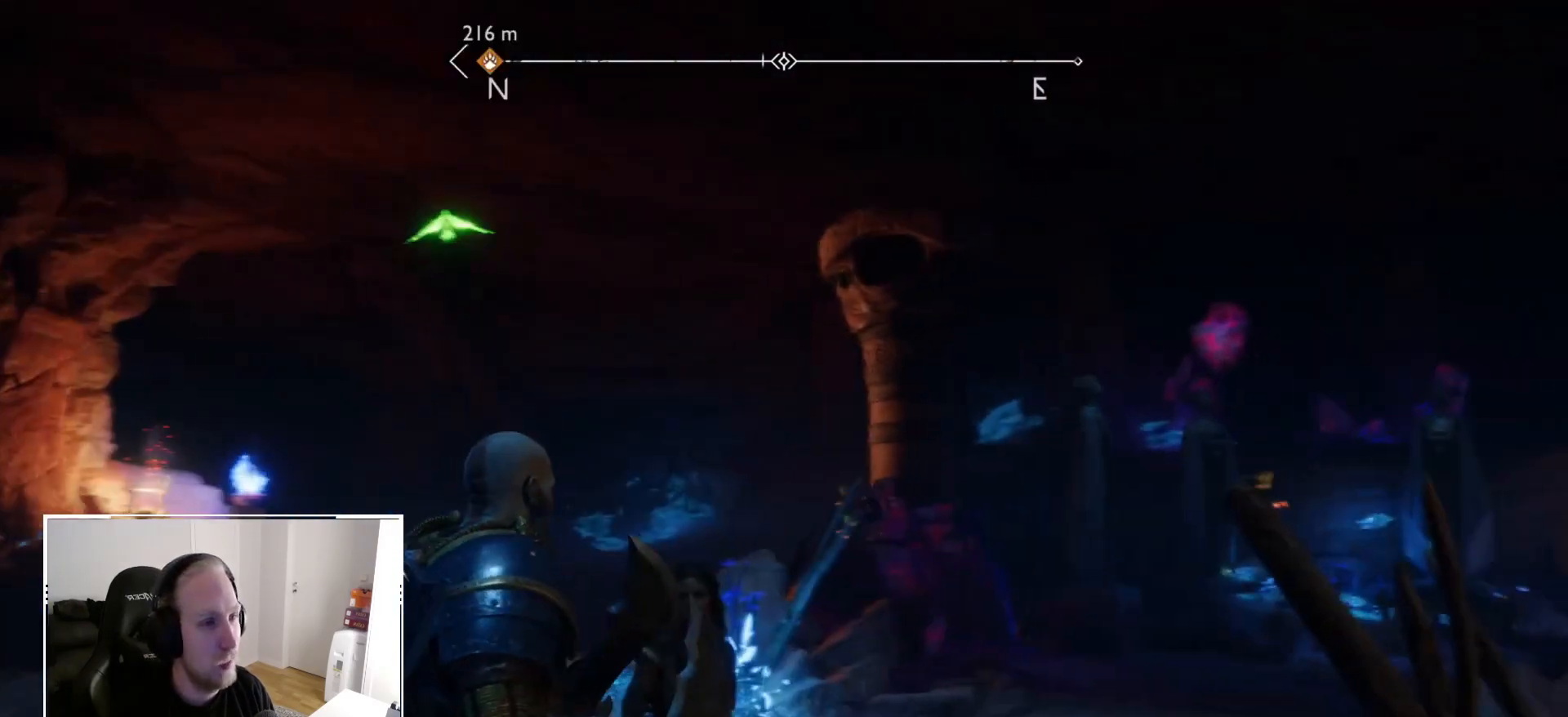
{"dt_ms": 500, "buttons": [], "left_stick": "center", "right_stick": "center", "events": [[50, "right_stick", "center"], [150, "left_stick", "up-right"], [200, "left_stick", "center"], [200, "right_stick", "up-left"], [267, "right_stick", "center"], [333, "left_stick", "down-left"], [483, "left_stick", "center"]]}
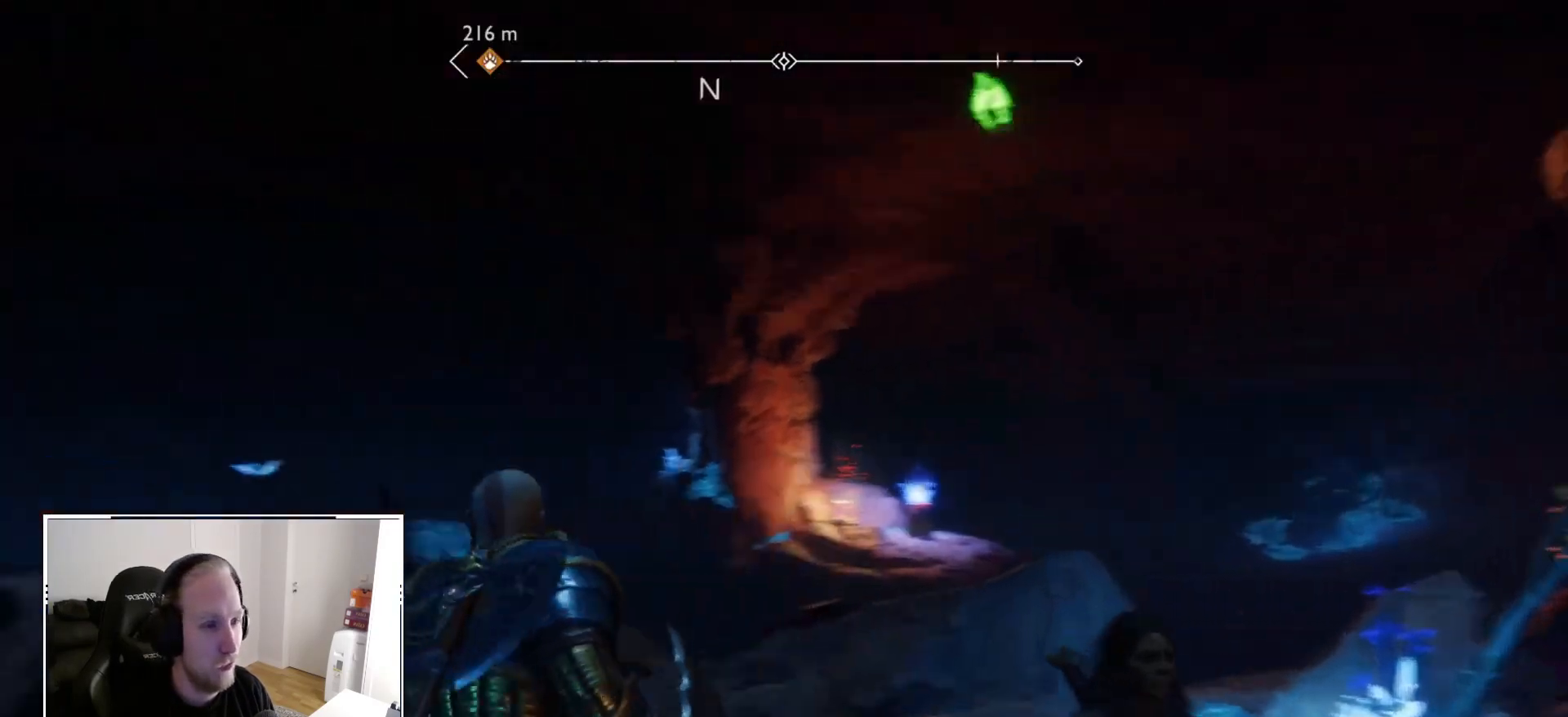
{"dt_ms": 500, "buttons": [], "left_stick": "left", "right_stick": "up-left", "events": [[50, "left_stick", "left"], [350, "left_stick", "center"], [483, "left_stick", "left"], [483, "right_stick", "up-left"]]}
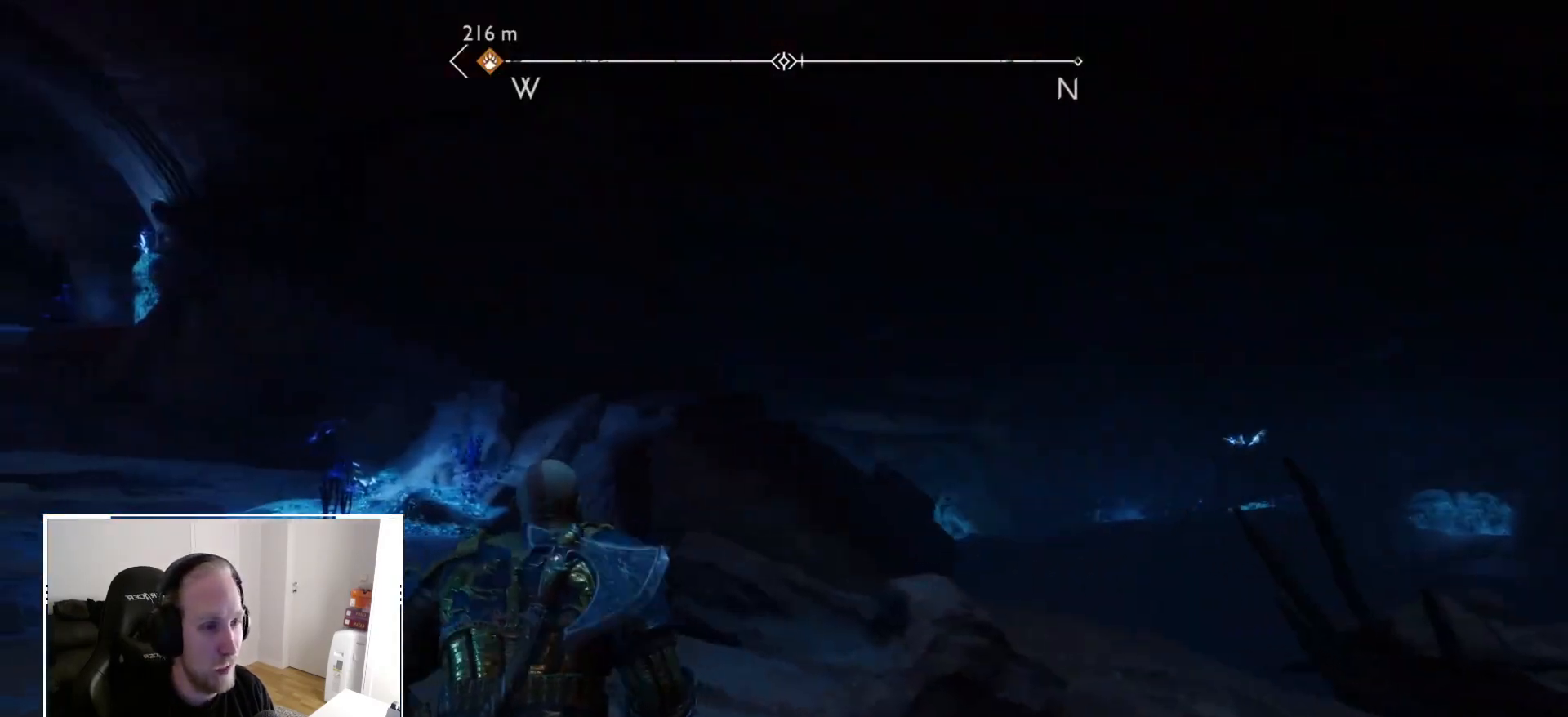
{"dt_ms": 1000, "buttons": [], "left_stick": "center", "right_stick": "center"}
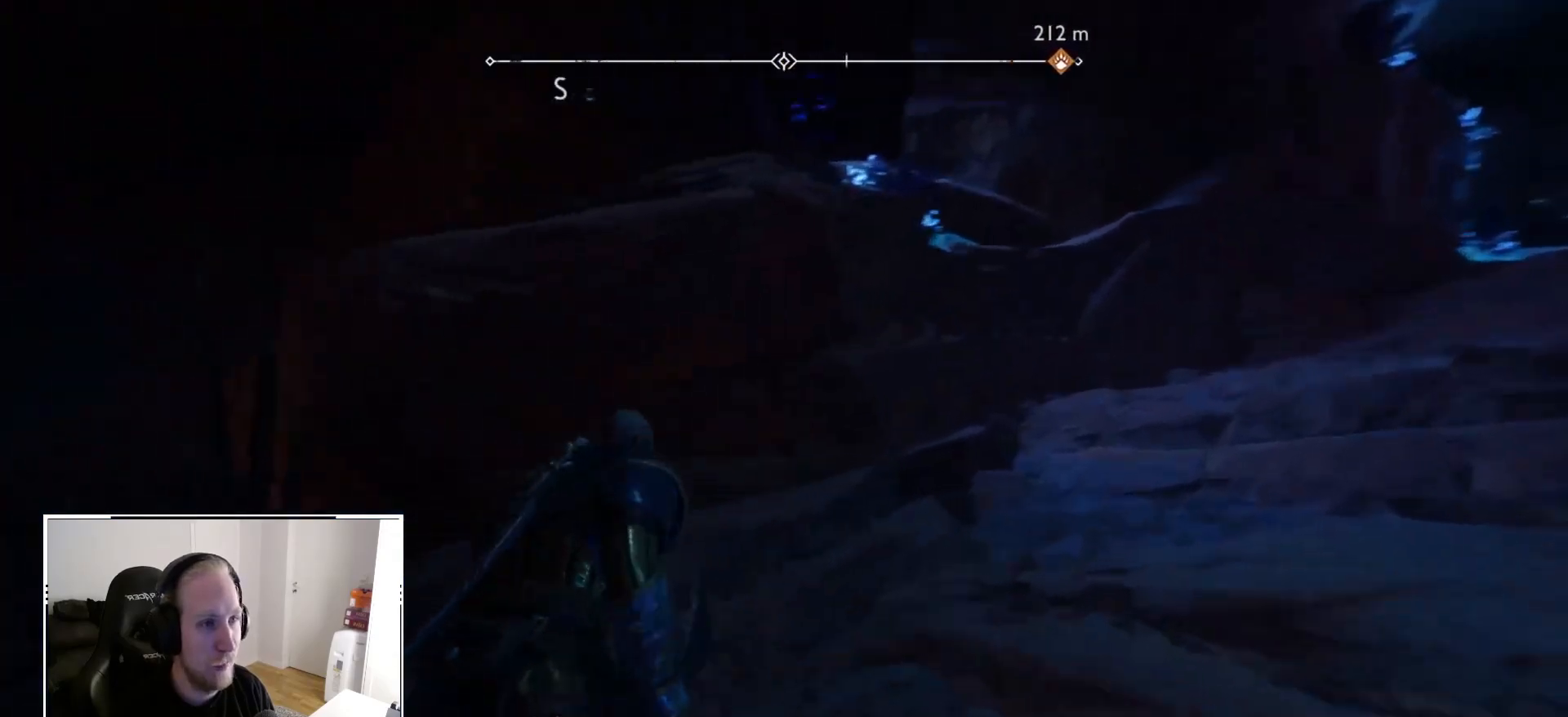
{"dt_ms": 1000, "buttons": [], "left_stick": "center", "right_stick": "up-left"}
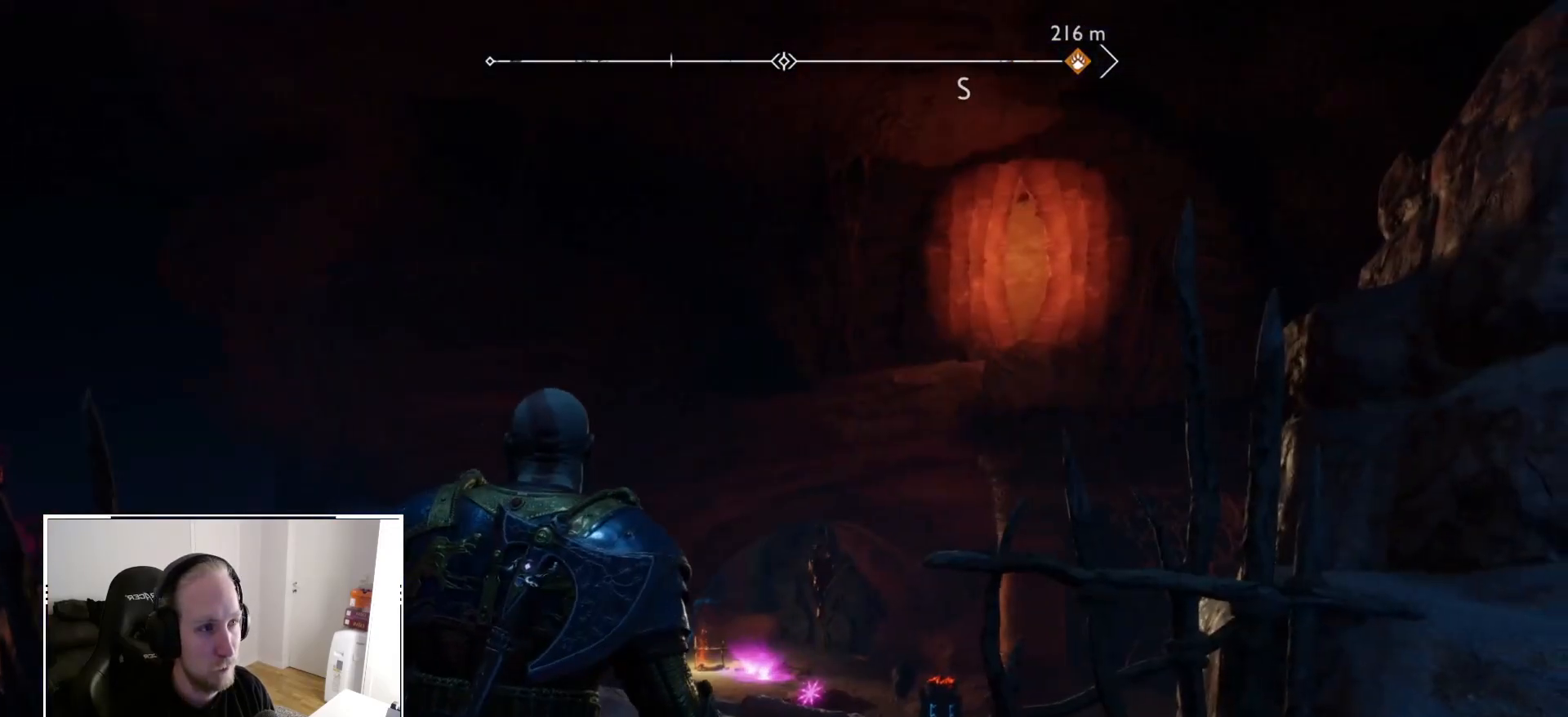
{"dt_ms": 500, "buttons": [], "left_stick": "down-left", "right_stick": "center"}
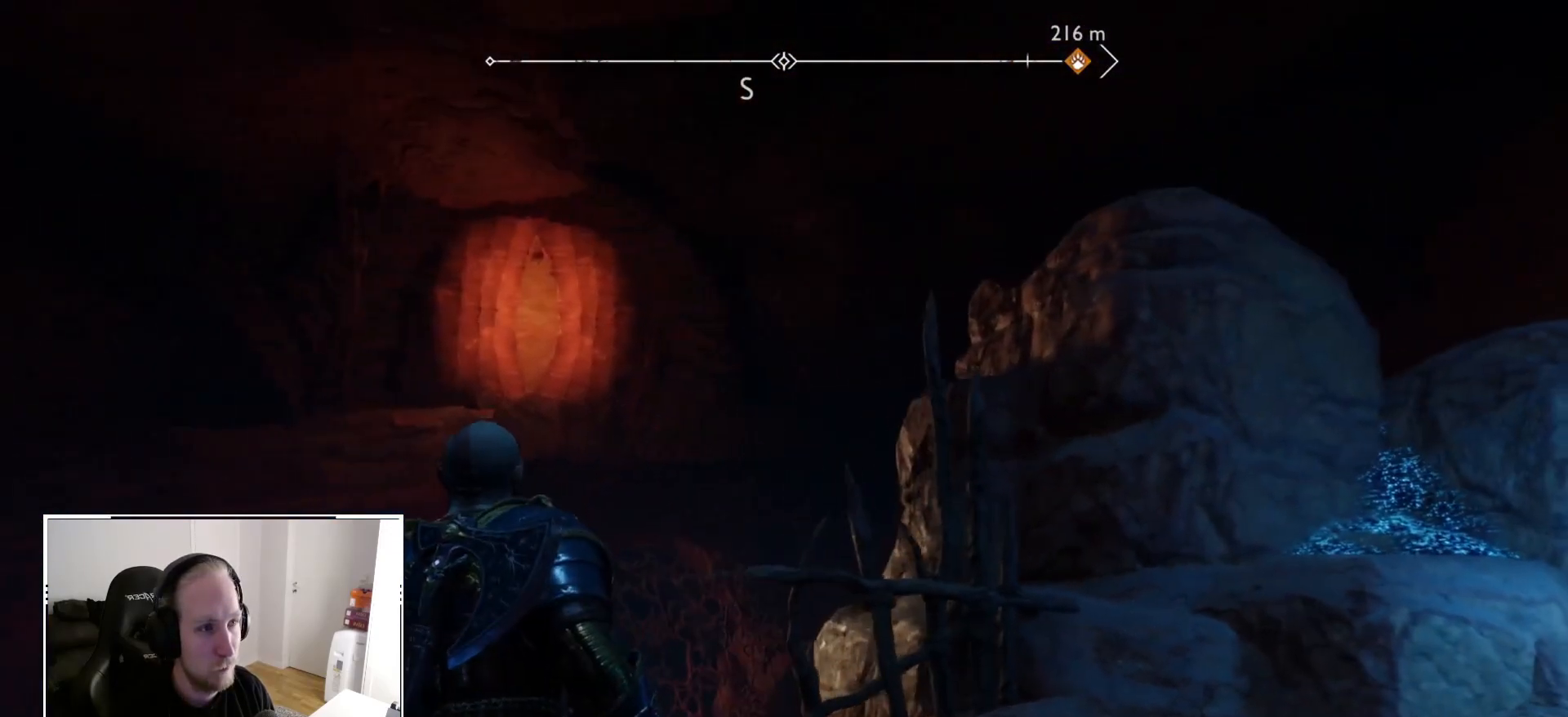
{"dt_ms": 500, "buttons": ["L2"], "left_stick": "center", "right_stick": "center", "events": [[250, "right_stick", "up-left"], [317, "L2", "down"], [383, "left_stick", "center"], [433, "right_stick", "center"]]}
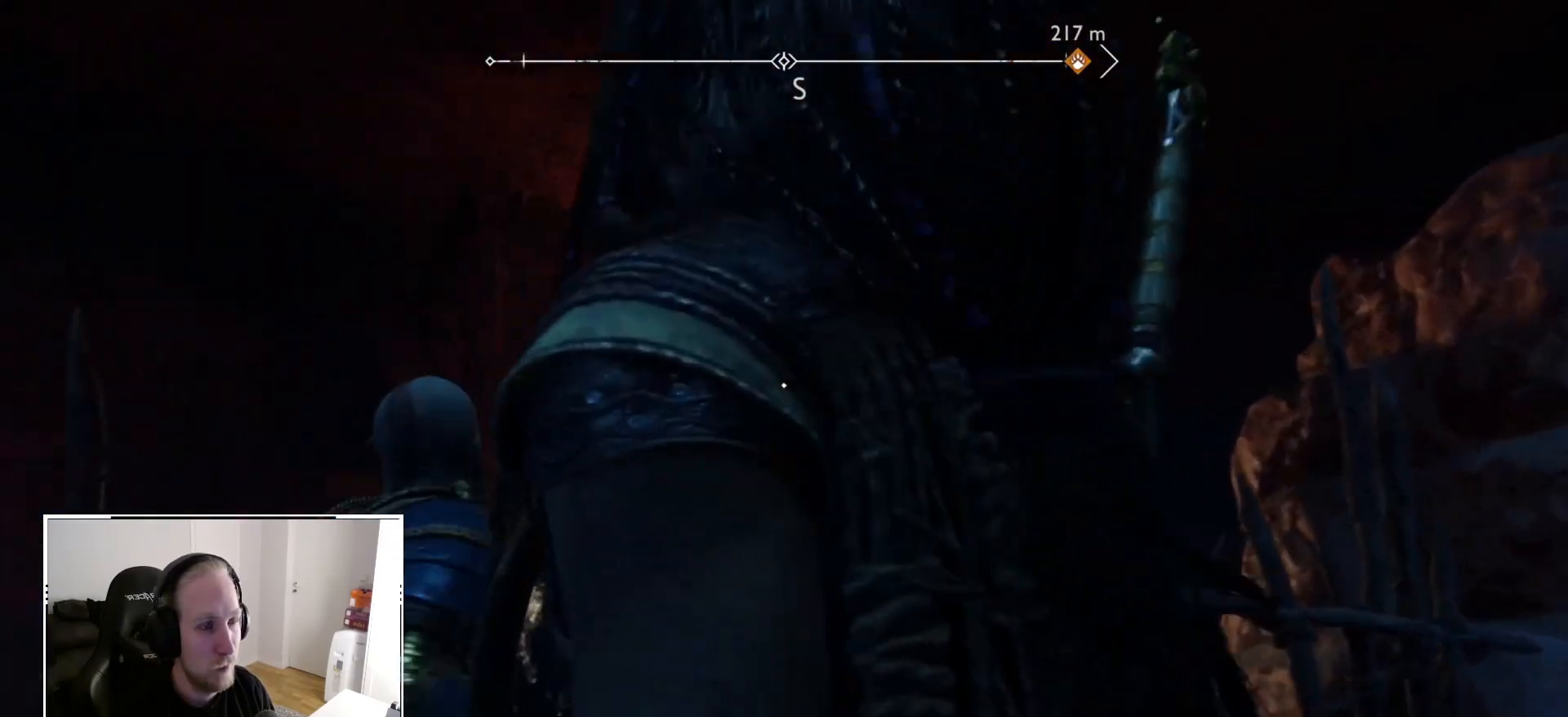
{"dt_ms": 500, "buttons": ["L2"], "left_stick": "down-right", "right_stick": "up-left", "events": [[150, "left_stick", "down-right"], [400, "right_stick", "up-left"]]}
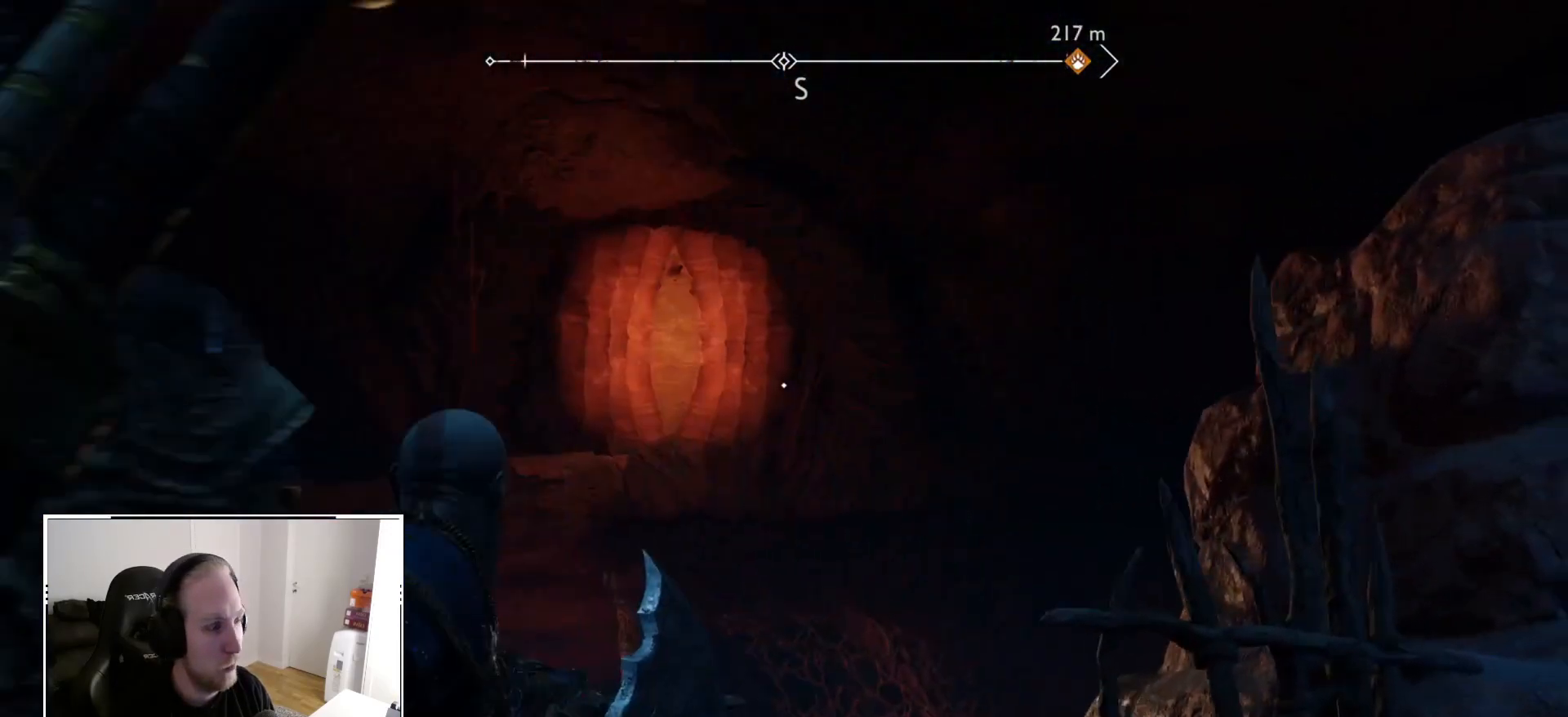
{"dt_ms": 500, "buttons": ["L2"], "left_stick": "center", "right_stick": "up-left"}
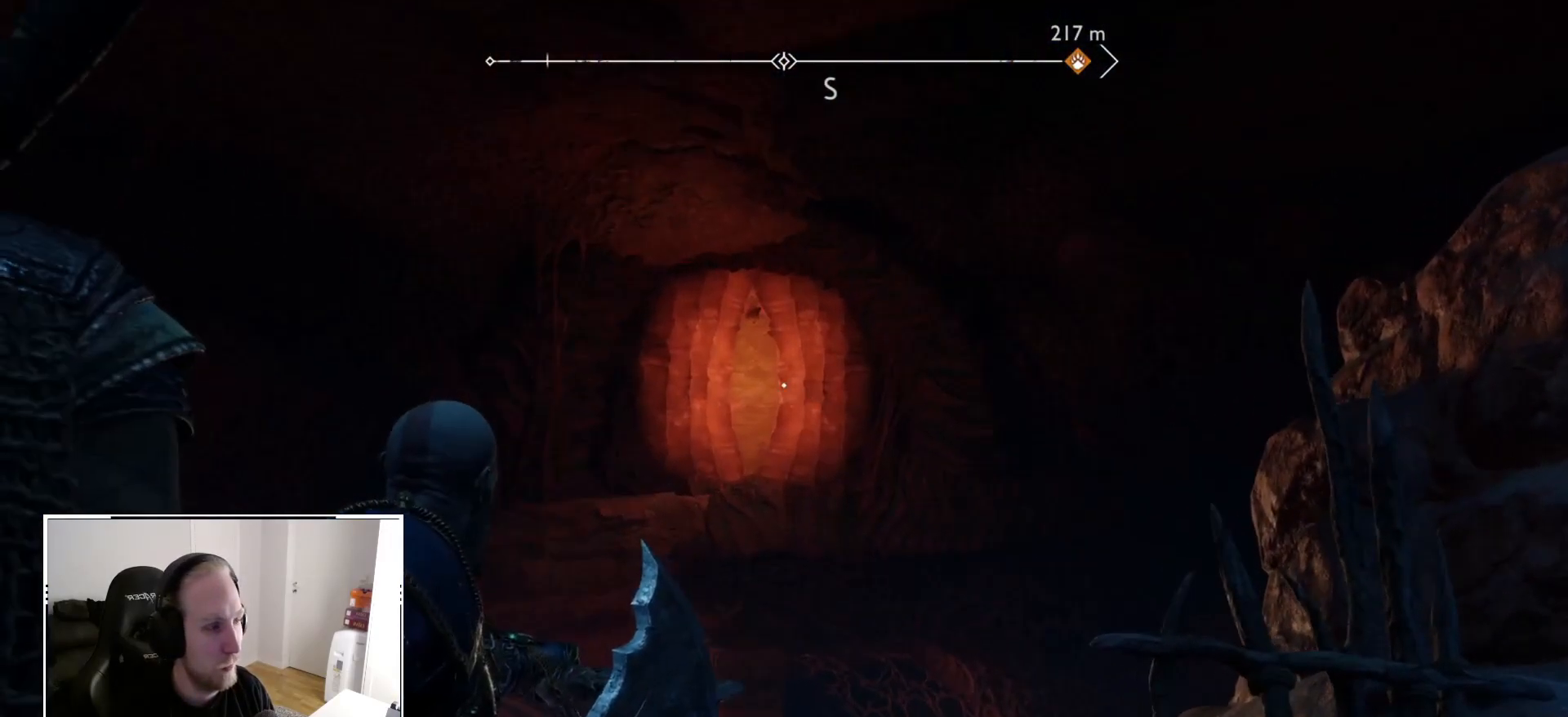
{"dt_ms": 500, "buttons": ["L2"], "left_stick": "center", "right_stick": "center", "events": [[17, "right_stick", "center"], [183, "SQUARE", "down"], [233, "SQUARE", "up"]]}
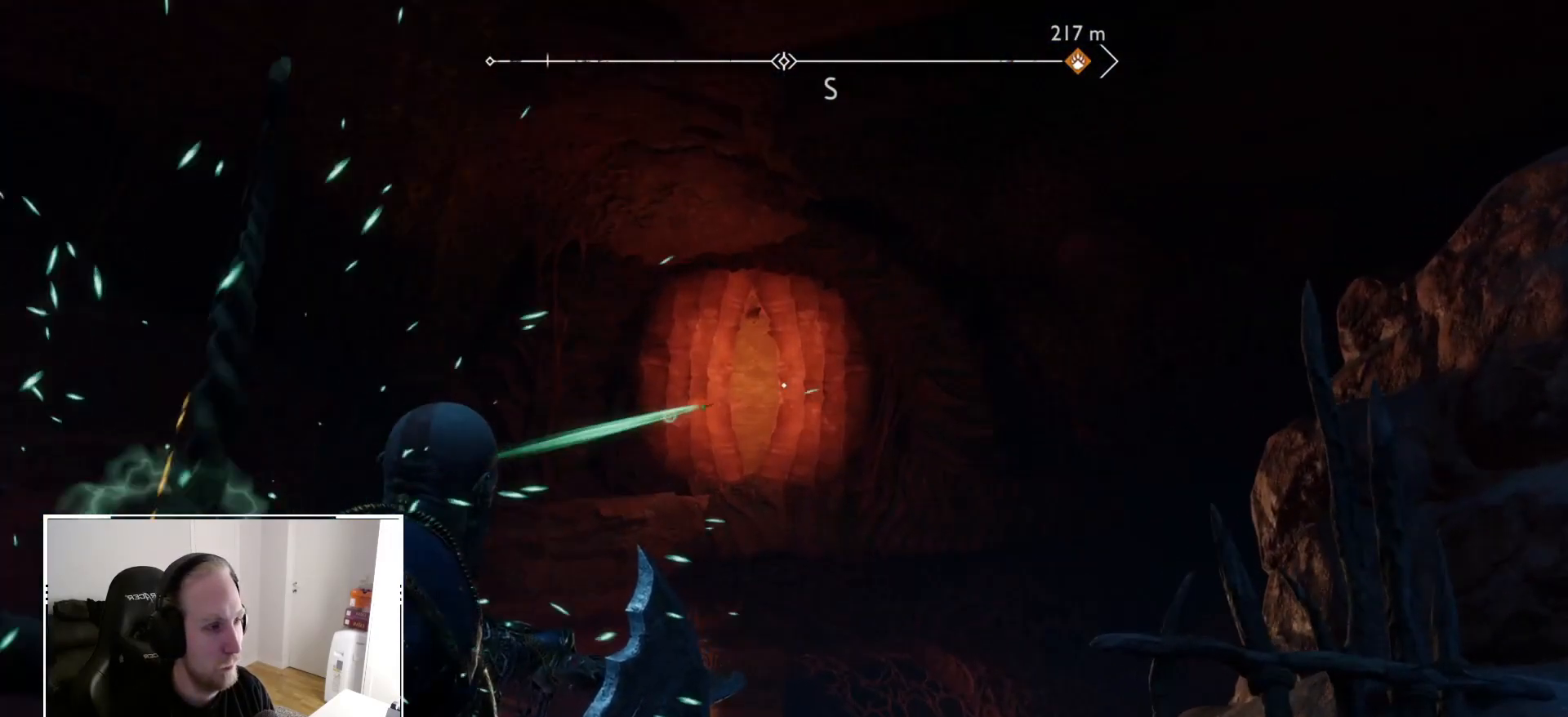
{"dt_ms": 500, "buttons": ["L2"], "left_stick": "center", "right_stick": "center", "events": []}
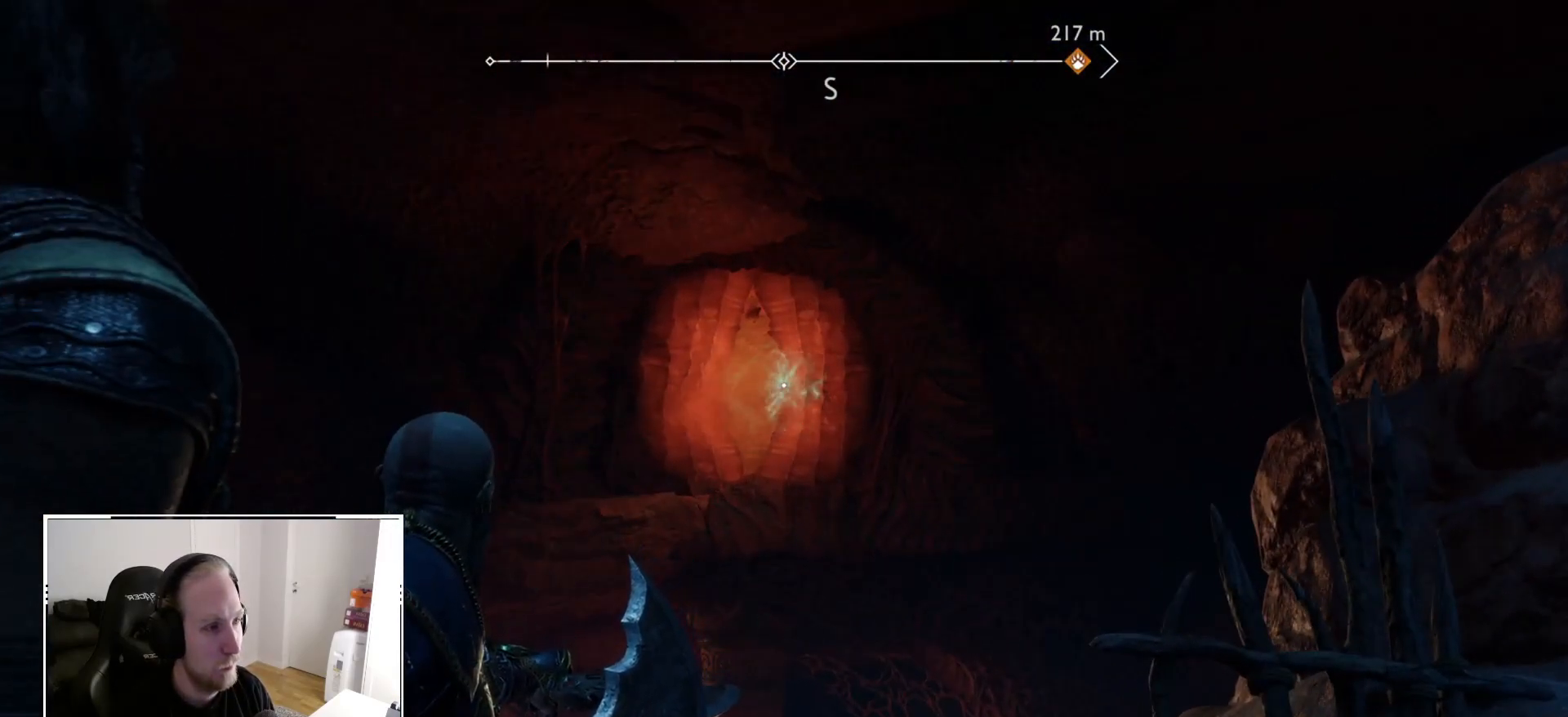
{"dt_ms": 500, "buttons": ["L2"], "left_stick": "center", "right_stick": "center", "events": []}
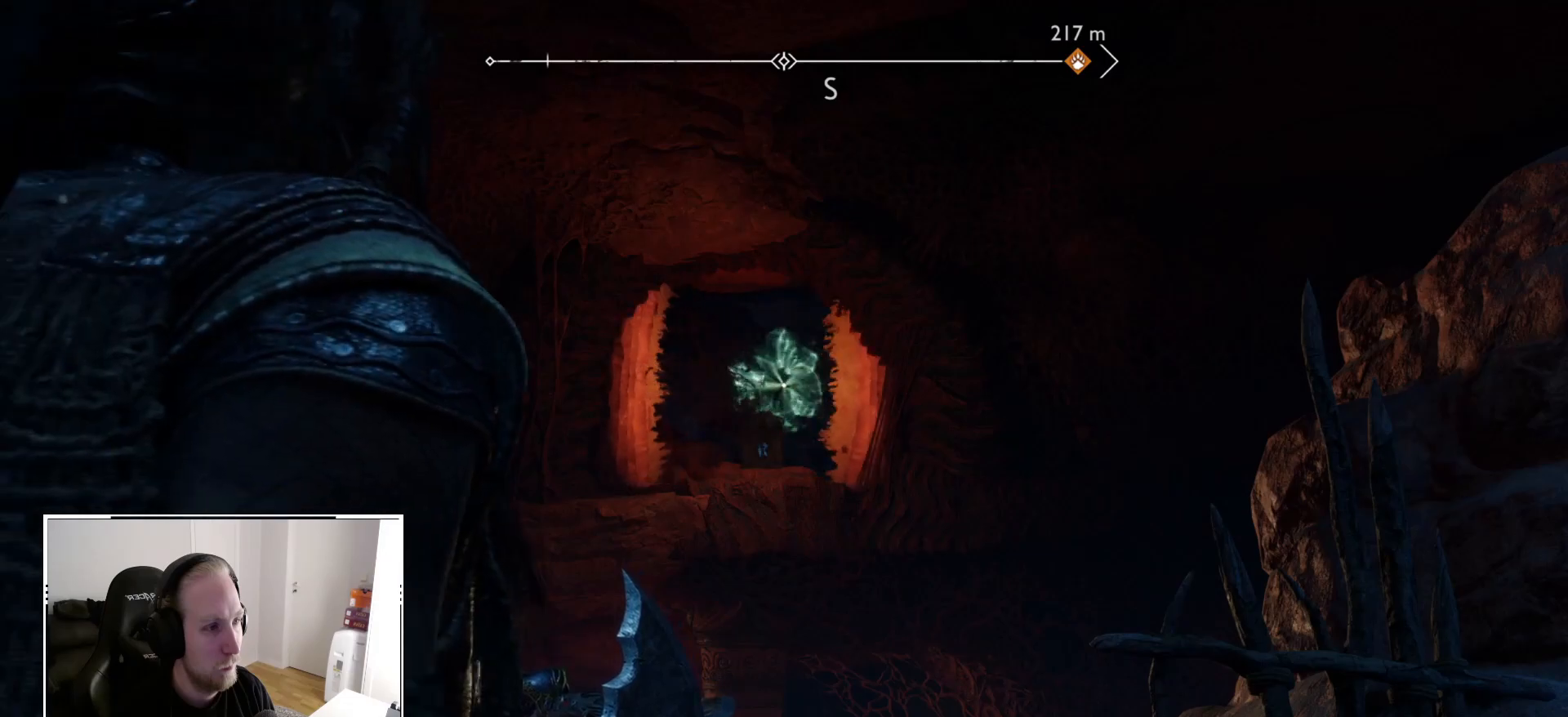
{"dt_ms": 500, "buttons": ["L2"], "left_stick": "center", "right_stick": "center", "events": []}
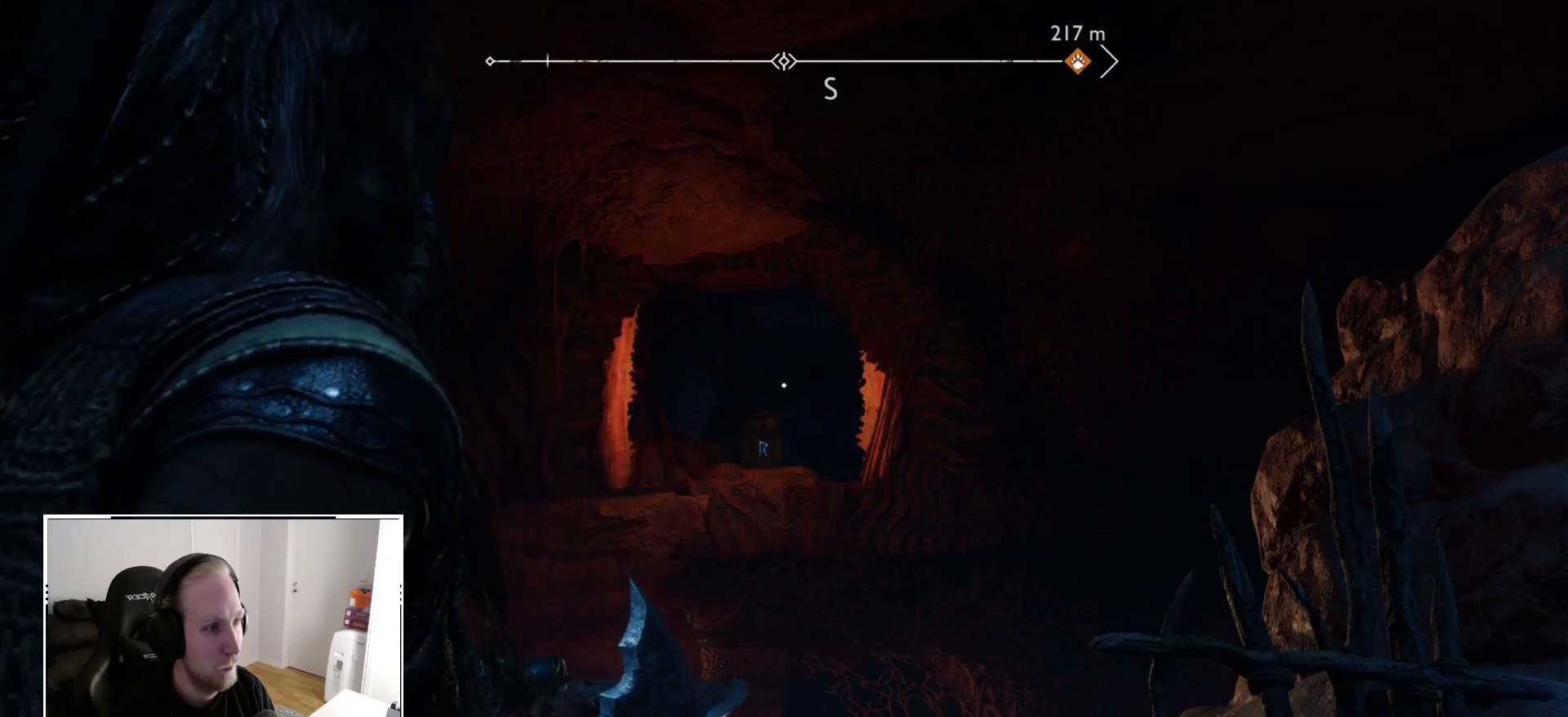
{"dt_ms": 500, "buttons": ["L2"], "left_stick": "center", "right_stick": "center", "events": [[83, "right_stick", "up-left"], [267, "right_stick", "center"]]}
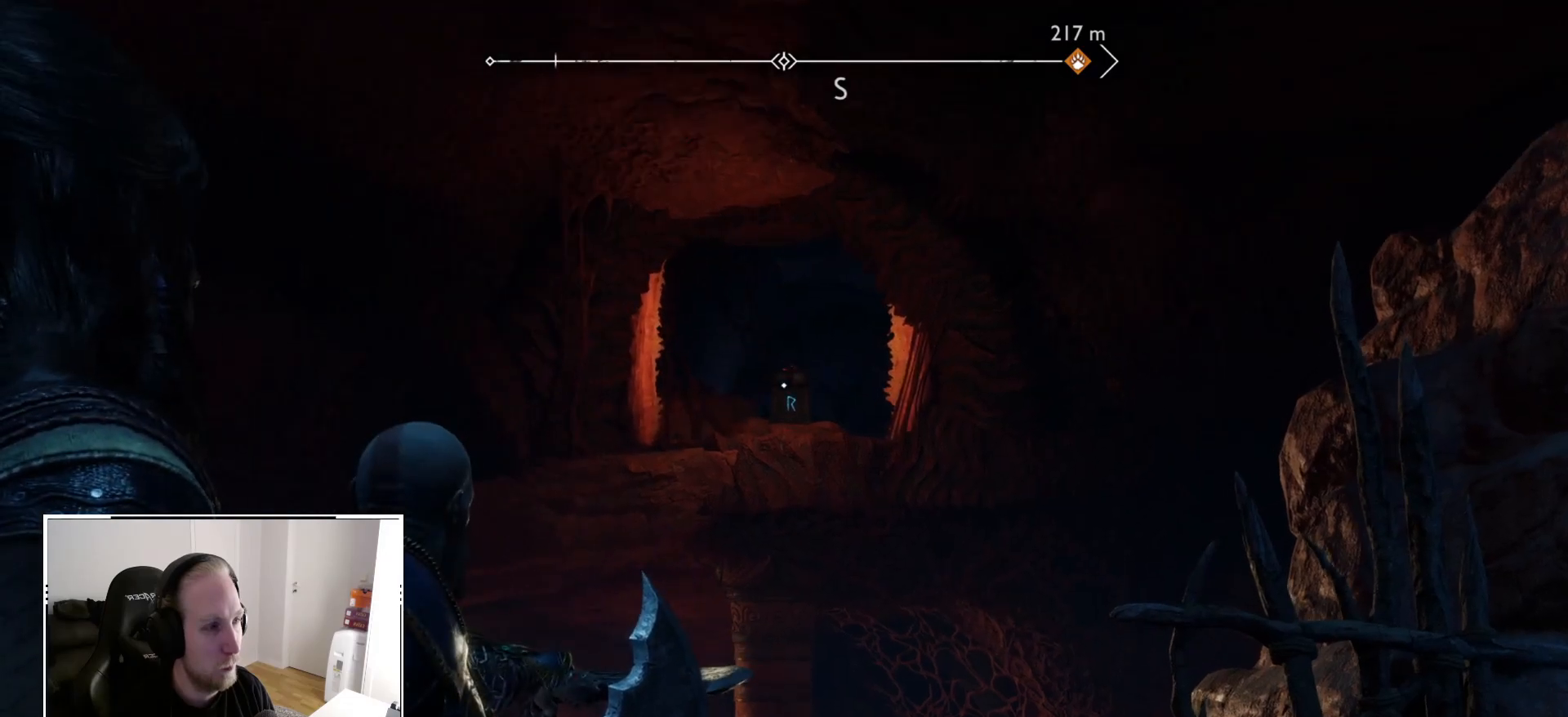
{"dt_ms": 1000, "buttons": ["L2"], "left_stick": "center", "right_stick": "center"}
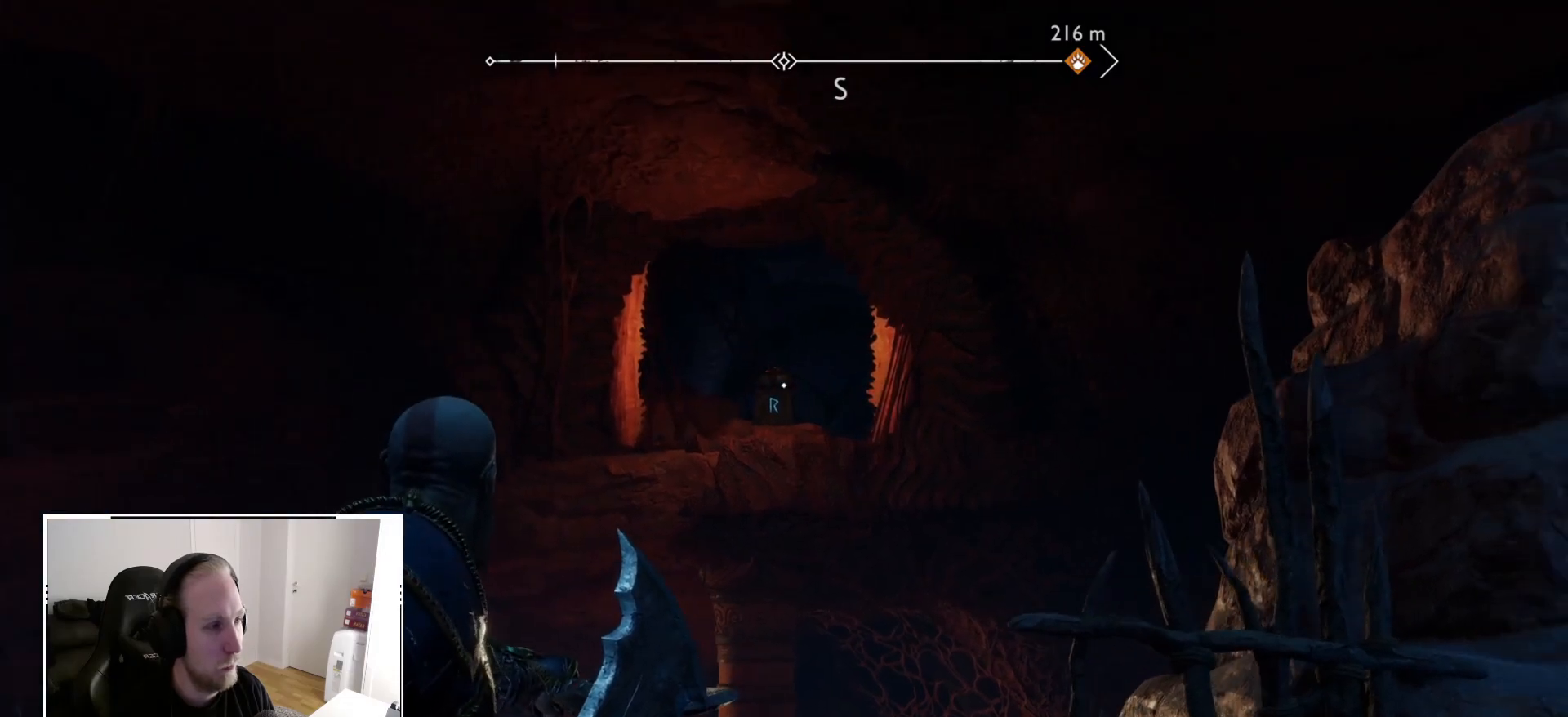
{"dt_ms": 500, "buttons": ["L2"], "left_stick": "center", "right_stick": "center", "events": [[100, "DPAD_UP", "down"], [183, "DPAD_UP", "up"]]}
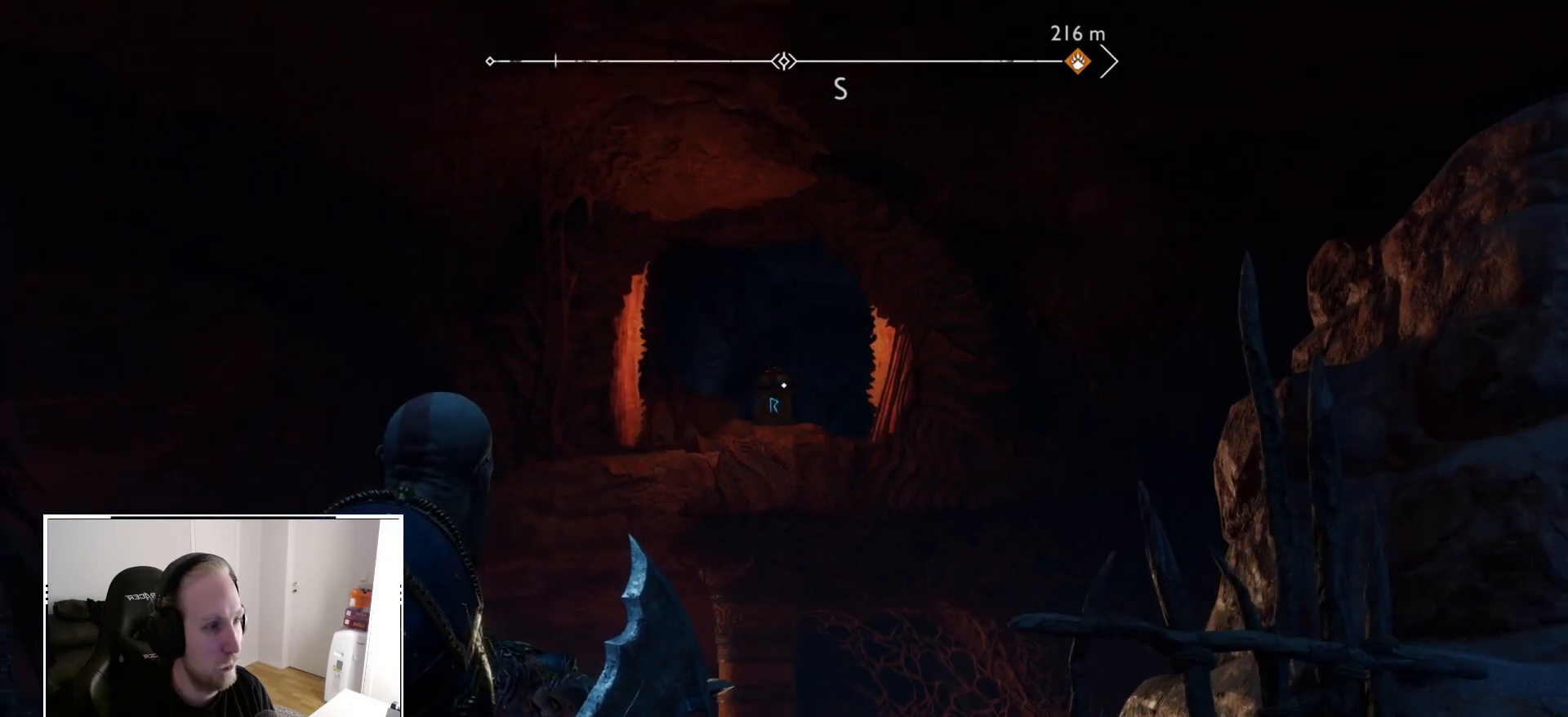
{"dt_ms": 500, "buttons": ["L2"], "left_stick": "center", "right_stick": "up-left", "events": [[417, "right_stick", "up-left"]]}
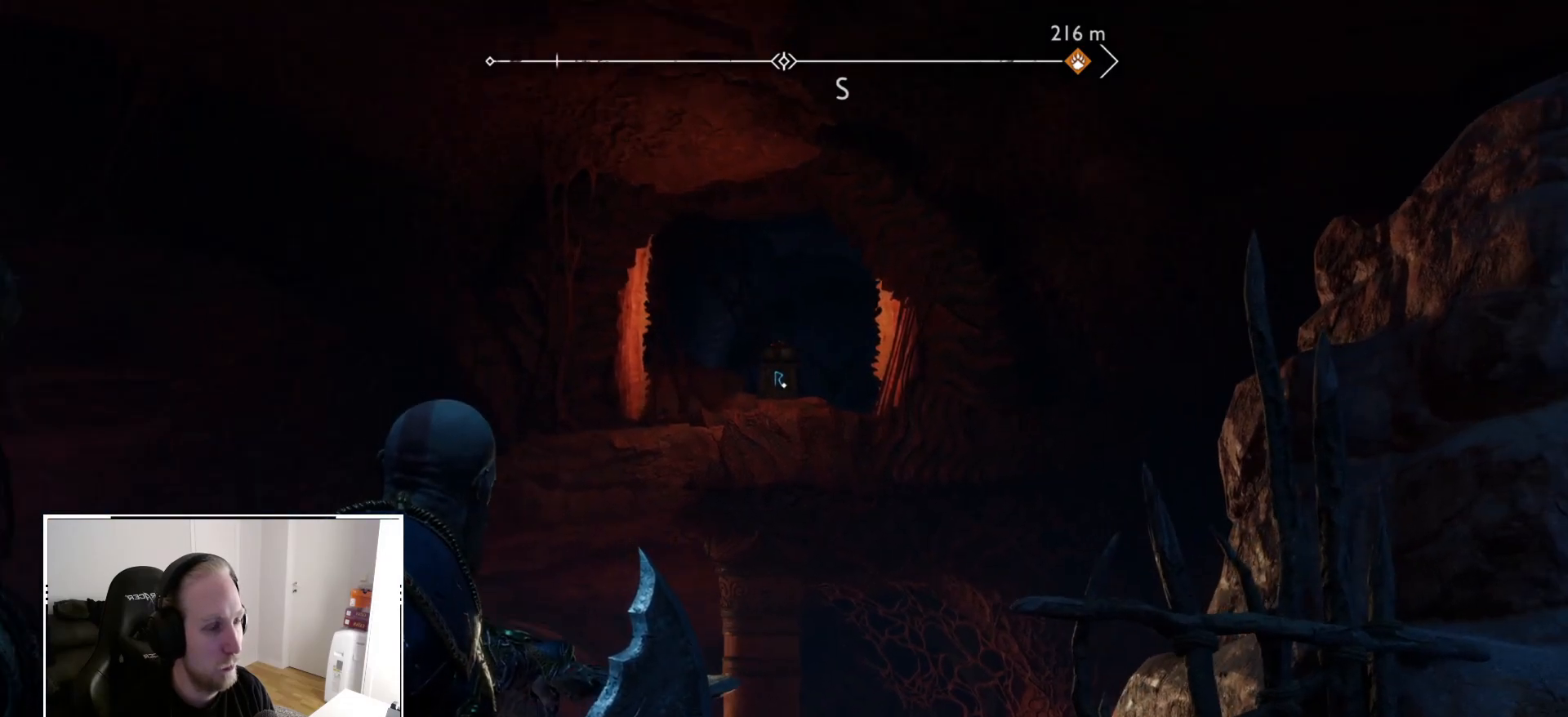
{"dt_ms": 500, "buttons": ["L2"], "left_stick": "center", "right_stick": "center", "events": [[50, "right_stick", "center"]]}
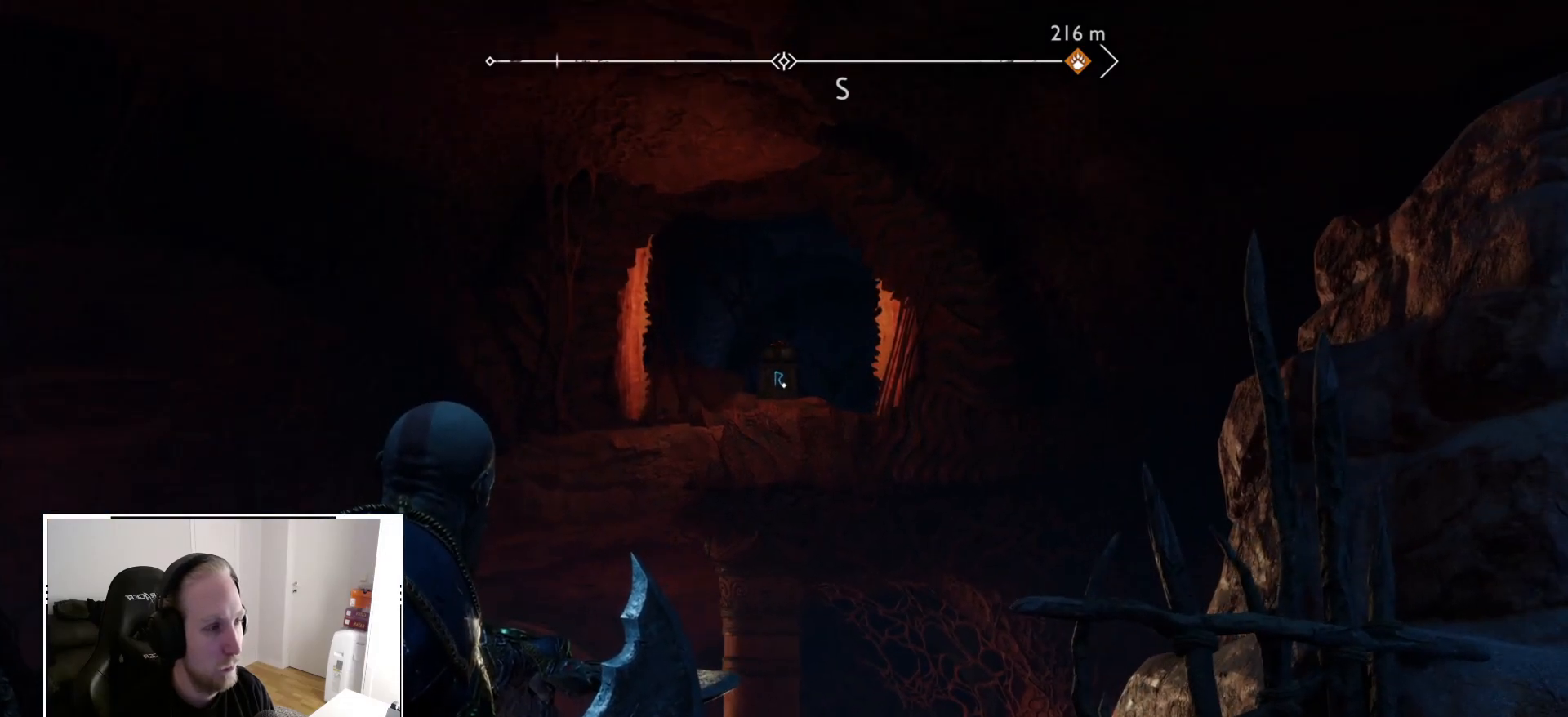
{"dt_ms": 500, "buttons": [], "left_stick": "center", "right_stick": "center"}
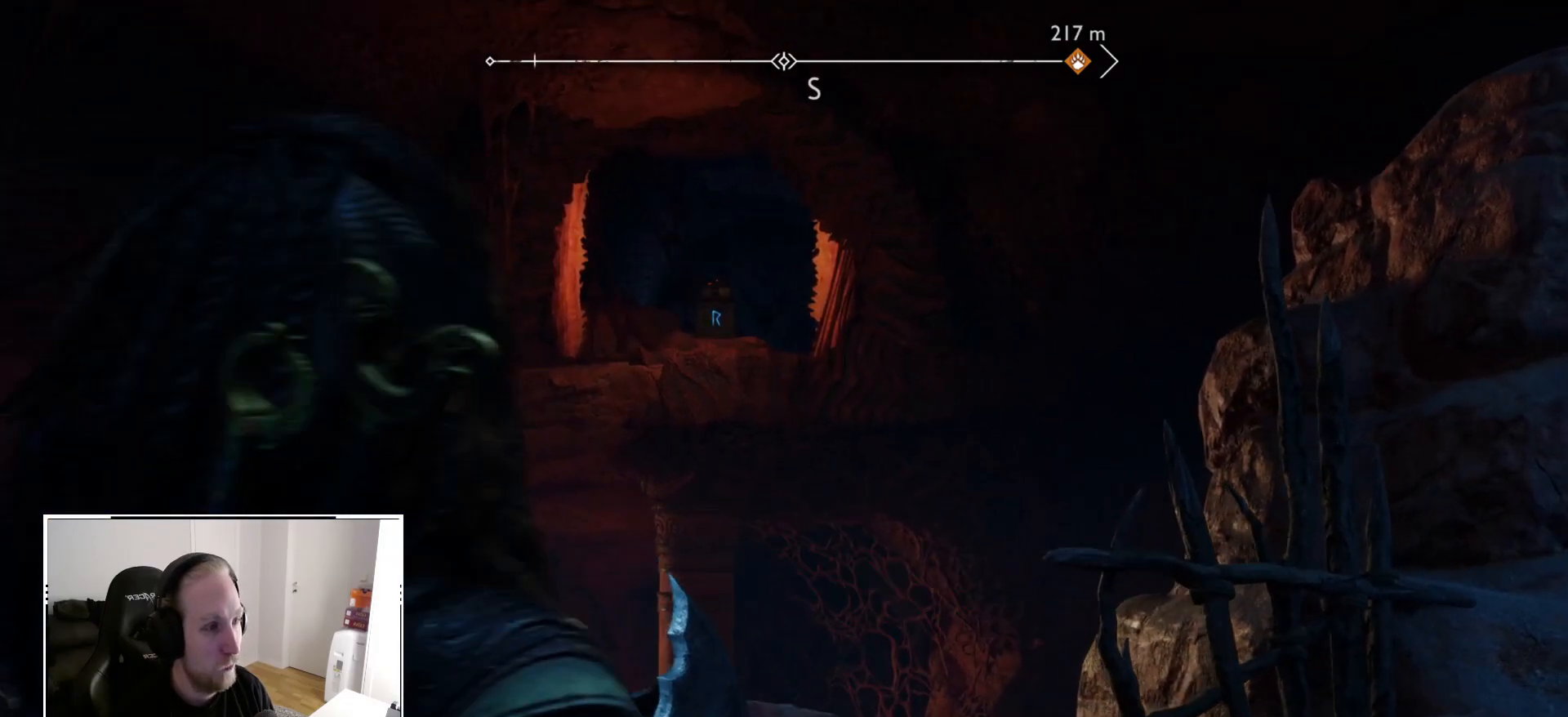
{"dt_ms": 500, "buttons": [], "left_stick": "center", "right_stick": "center", "events": []}
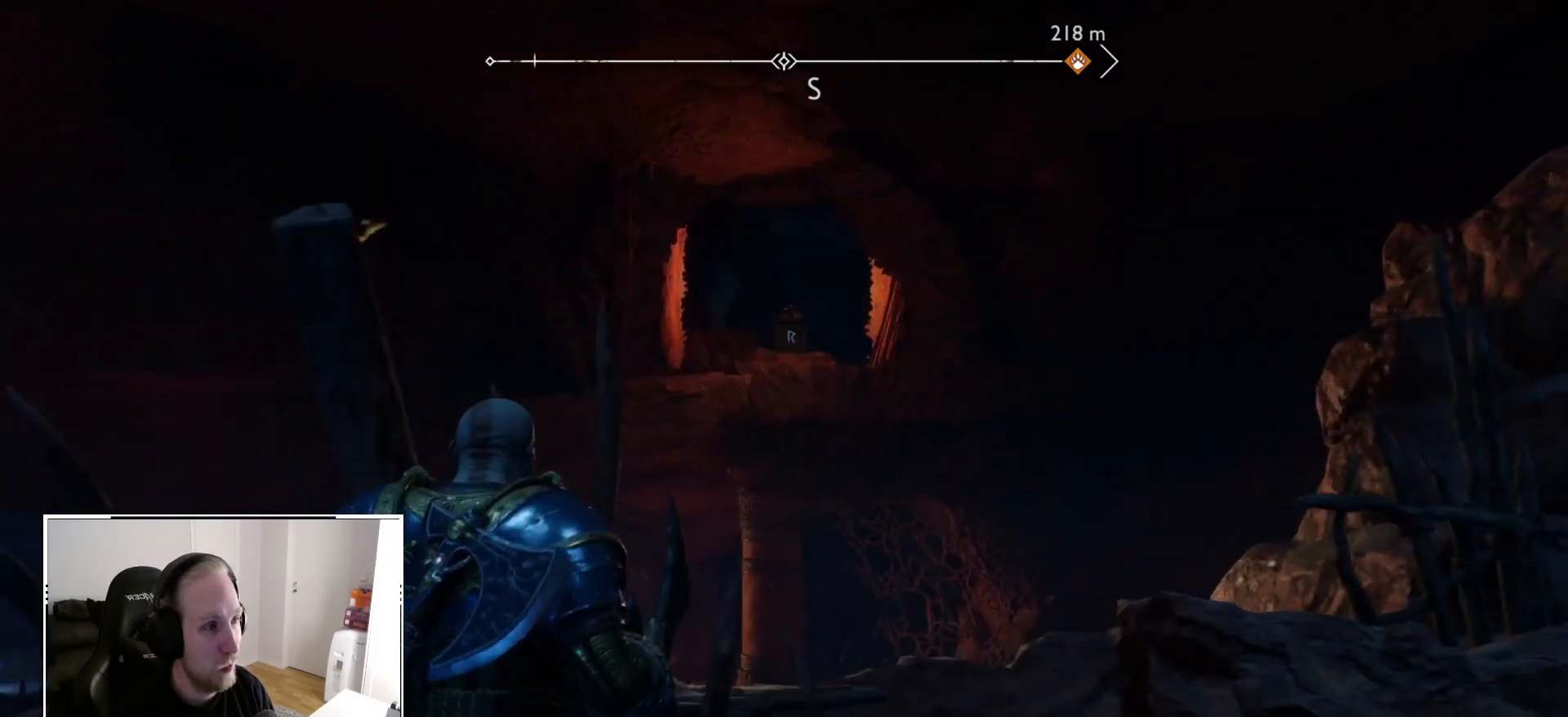
{"dt_ms": 500, "buttons": [], "left_stick": "center", "right_stick": "center", "events": [[50, "right_stick", "up-left"], [350, "right_stick", "center"]]}